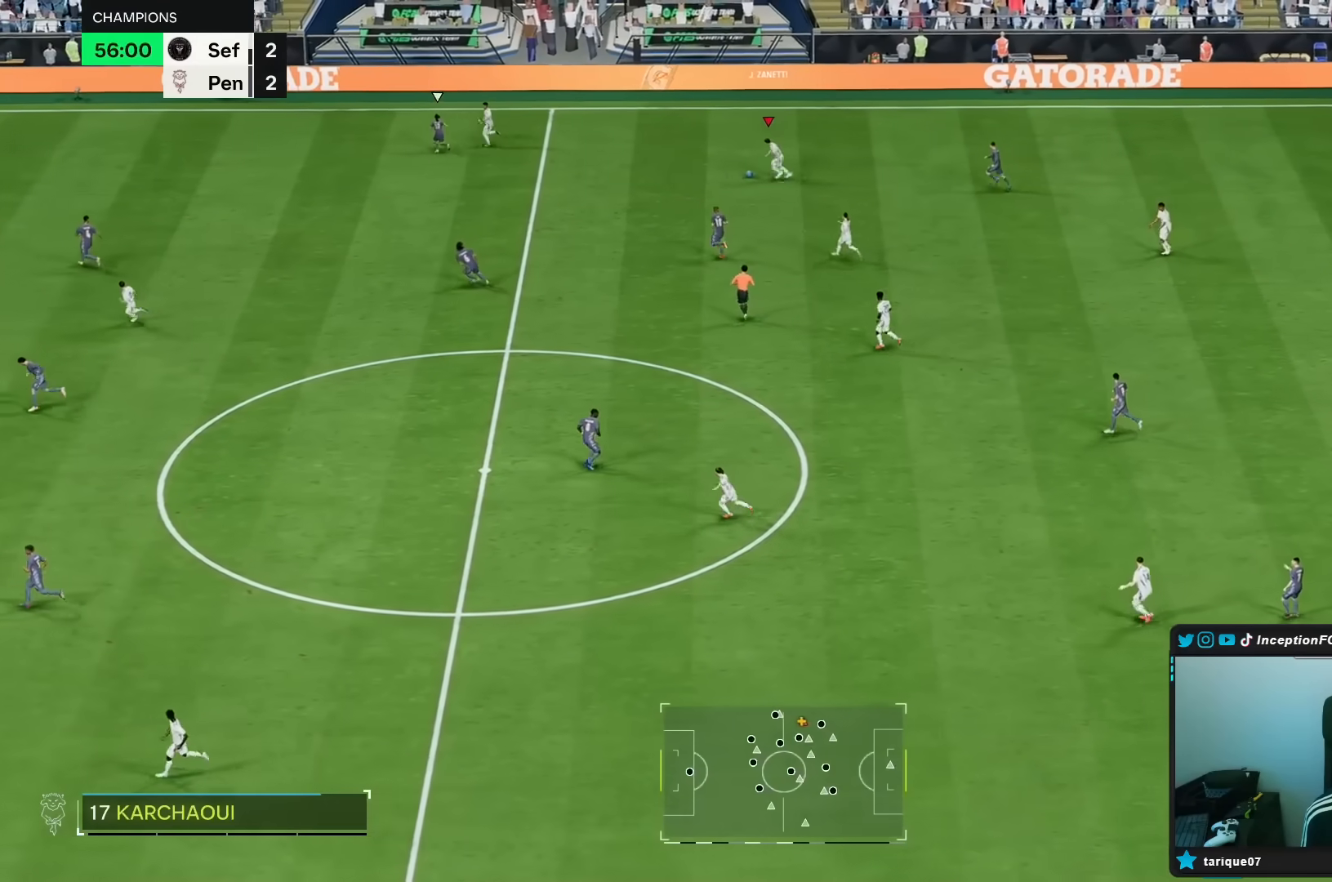
Gameplay with a controller (Xbox layout); each line is a JSON object with the inputs held at the frame after it. "events" lists button and stick changes between this image and that frame as [ms after this image, input, new state], when the widget could be followed in between. Not read: L3 R3.
{"buttons": ["R2"], "left_stick": "left", "right_stick": "center", "events": []}
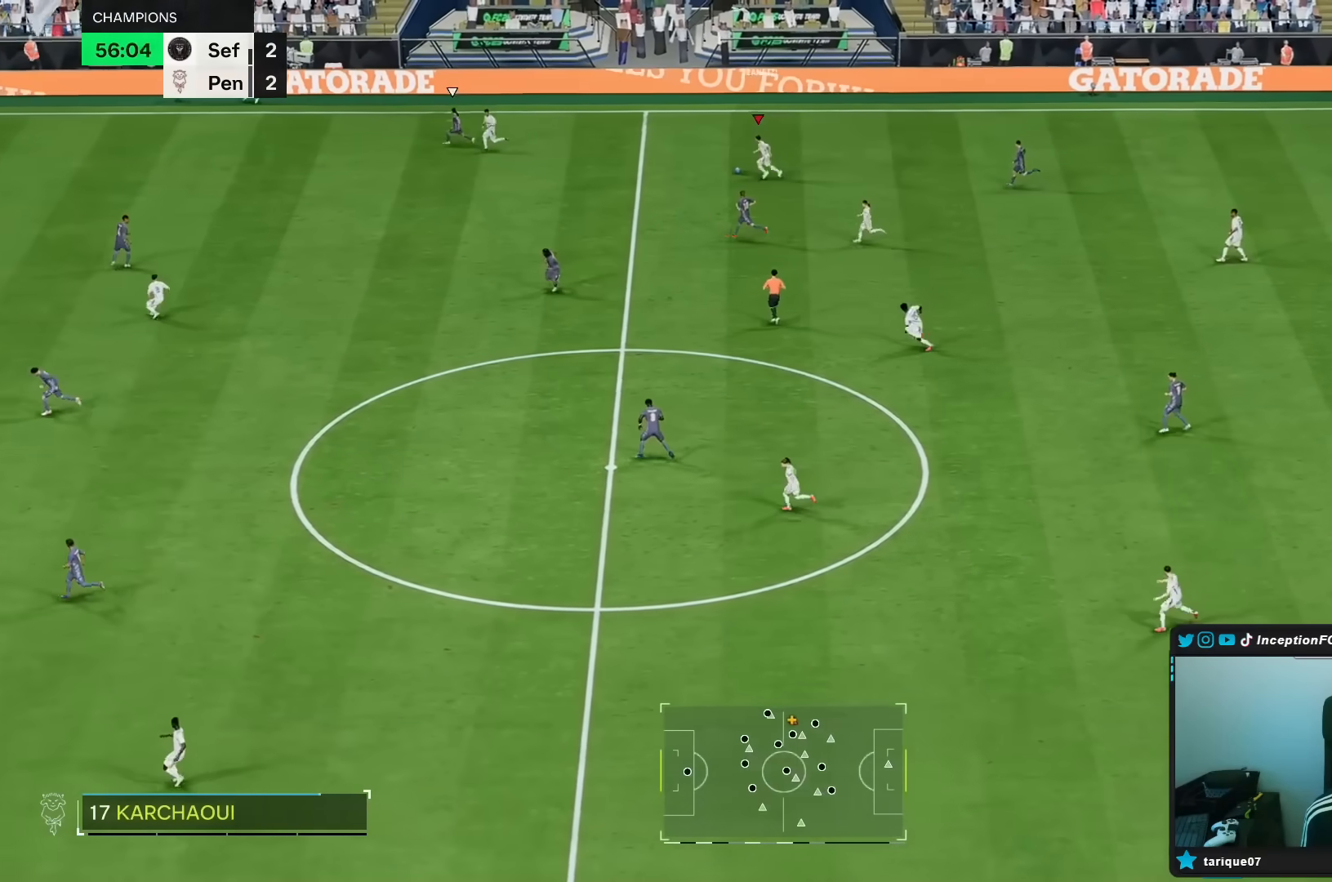
{"buttons": [], "left_stick": "left", "right_stick": "center", "events": [[433, "R2", "up"]]}
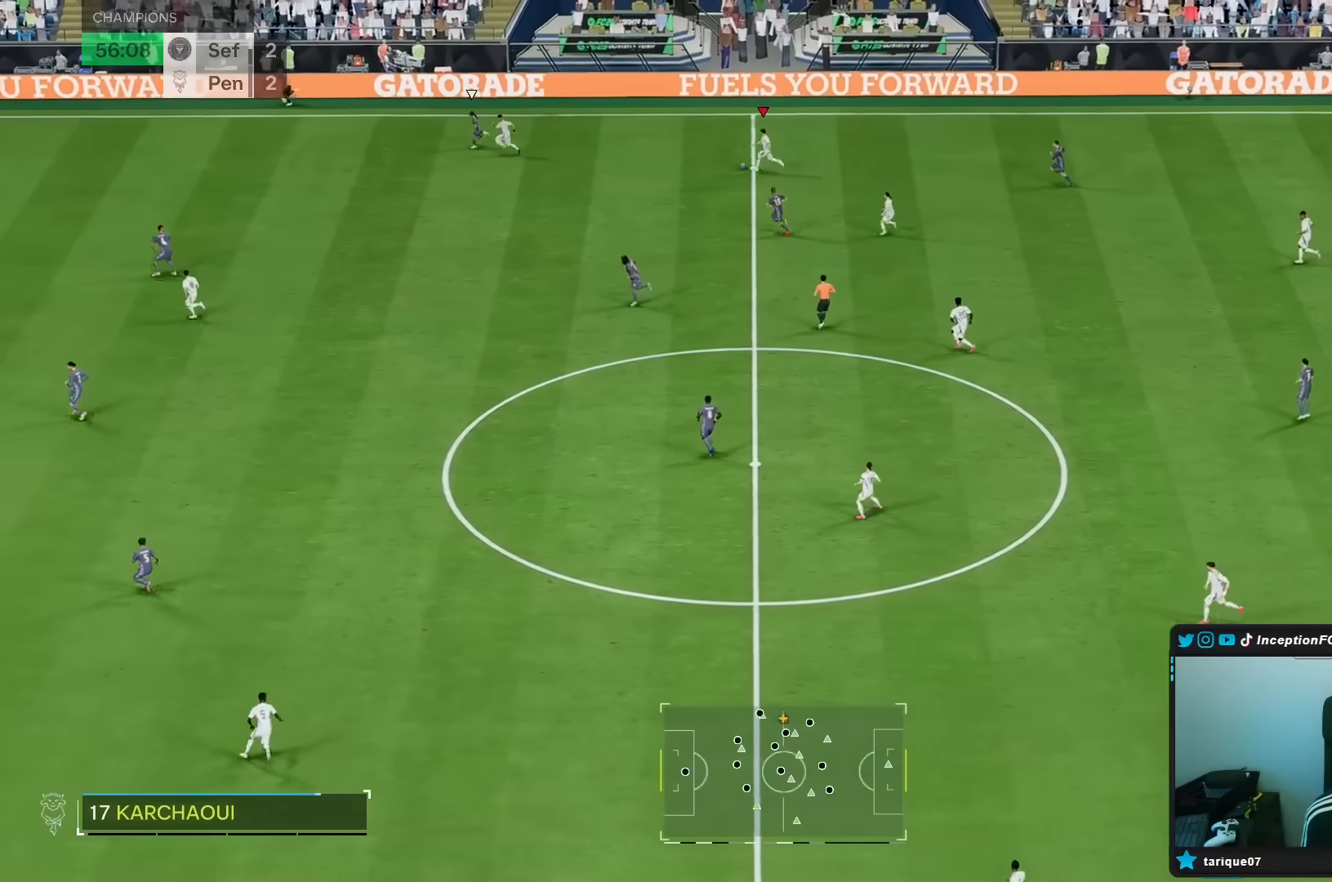
{"buttons": [], "left_stick": "left", "right_stick": "center", "events": []}
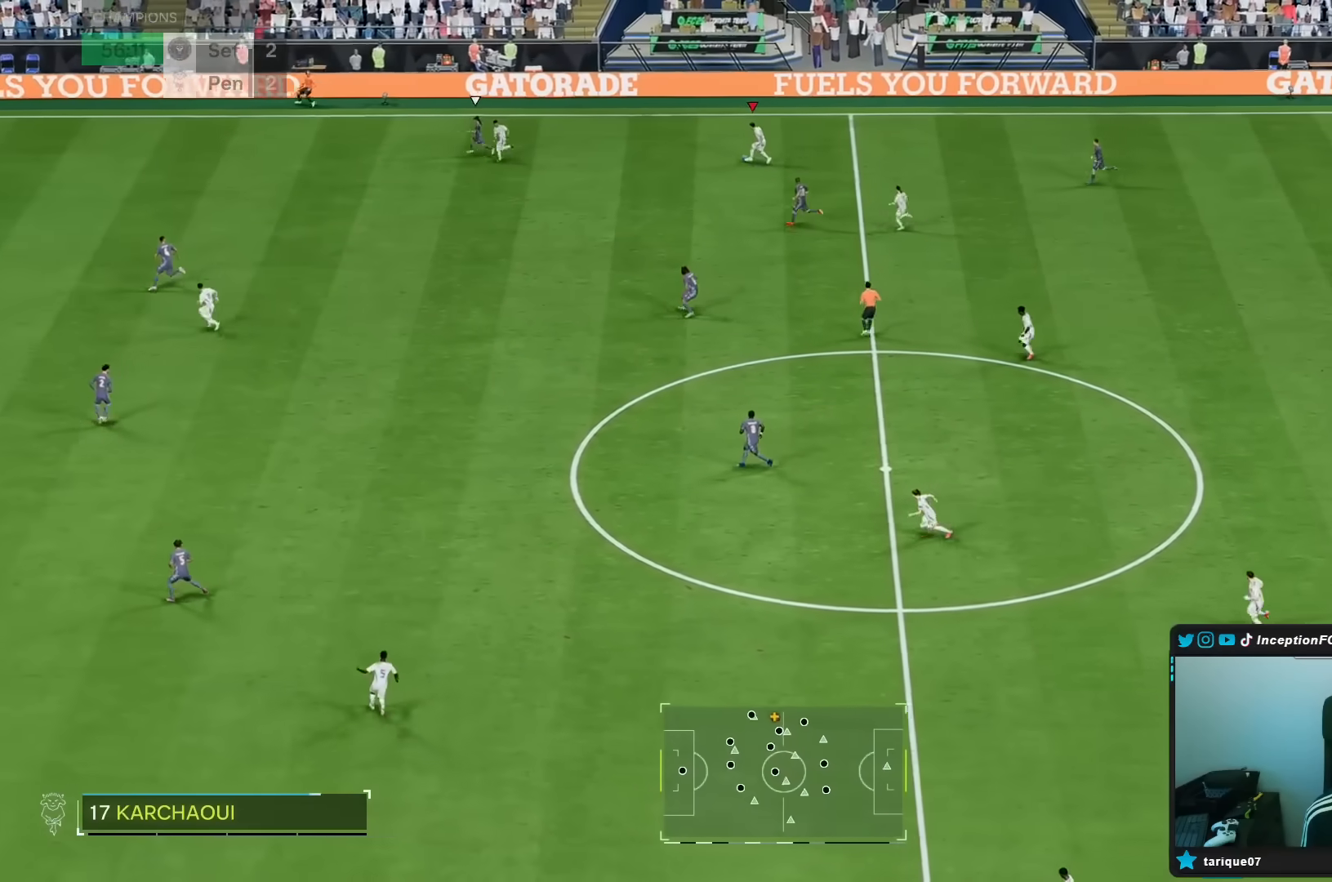
{"buttons": [], "left_stick": "left", "right_stick": "center", "events": []}
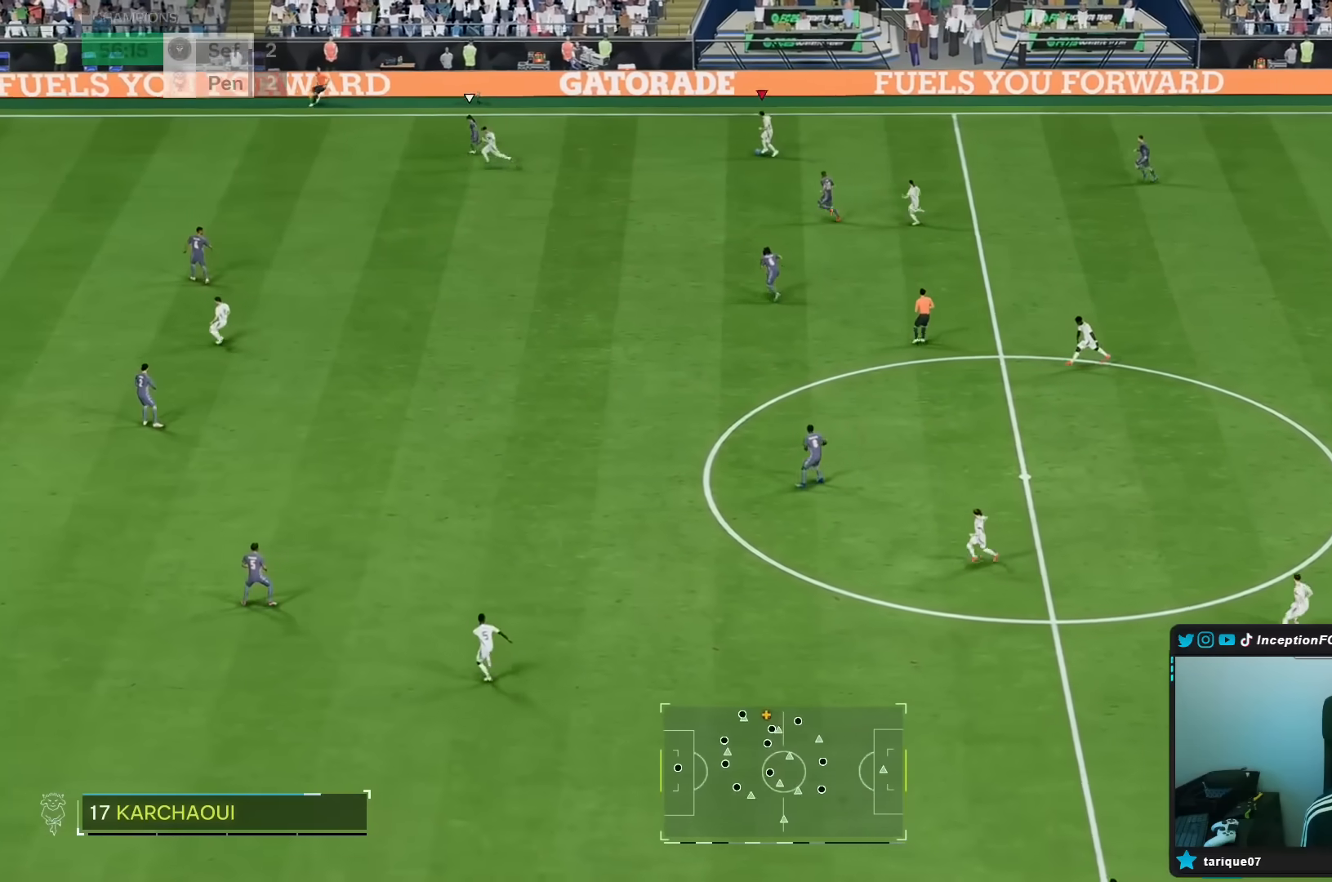
{"buttons": ["Y"], "left_stick": "left", "right_stick": "center", "events": [[433, "Y", "down"]]}
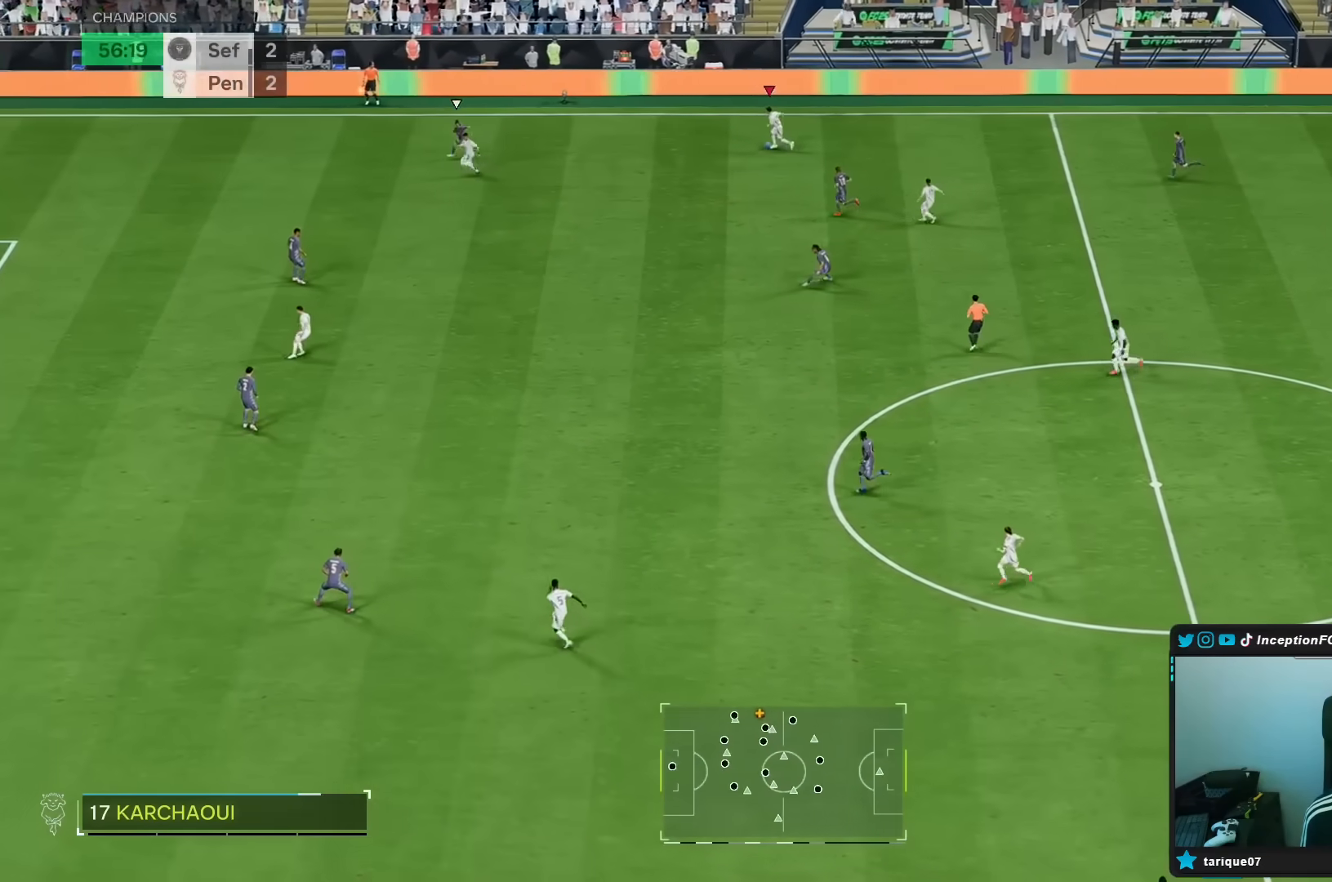
{"buttons": ["R2"], "left_stick": "left", "right_stick": "center", "events": [[200, "Y", "up"], [500, "R2", "down"]]}
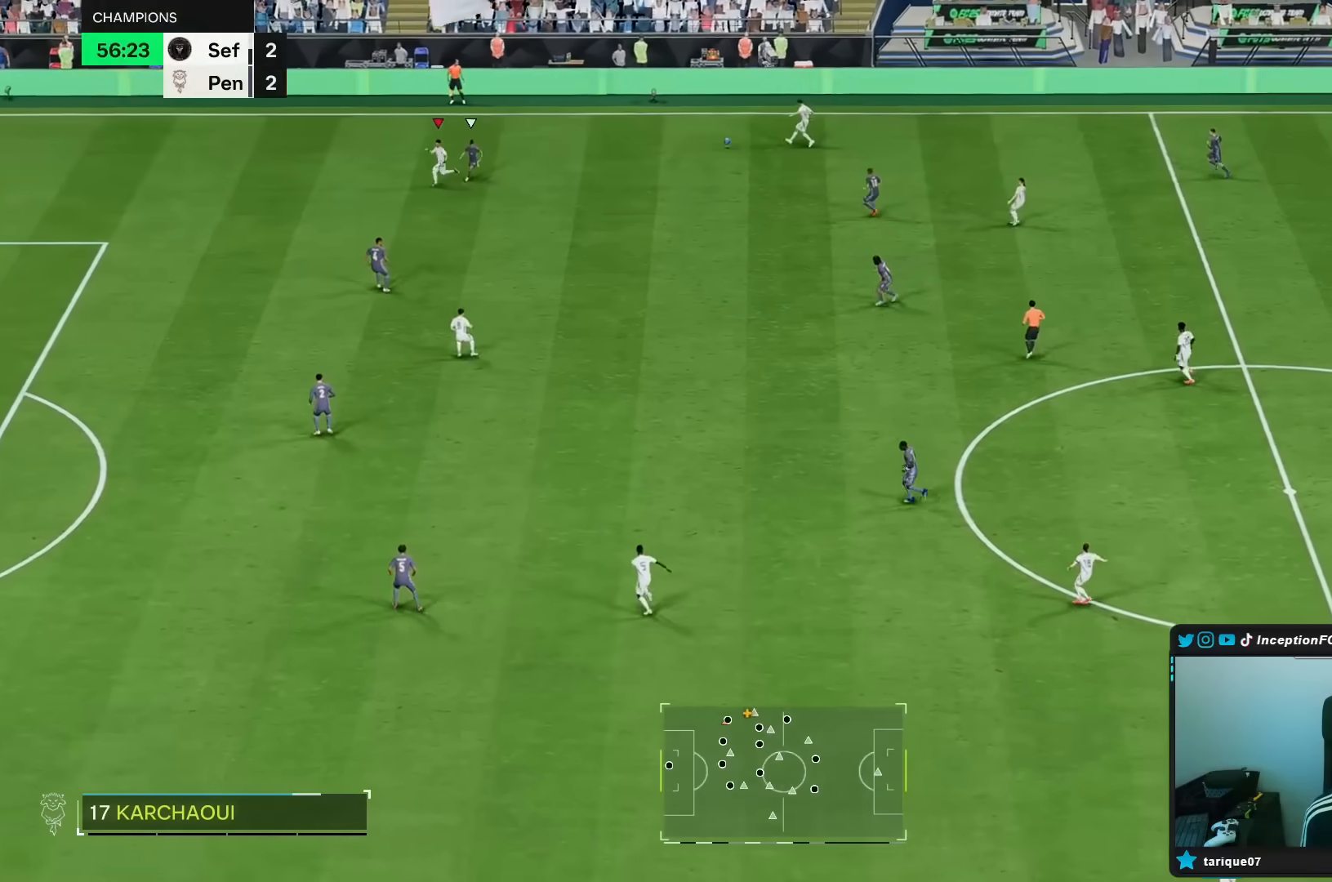
{"buttons": ["R2"], "left_stick": "left", "right_stick": "center", "events": []}
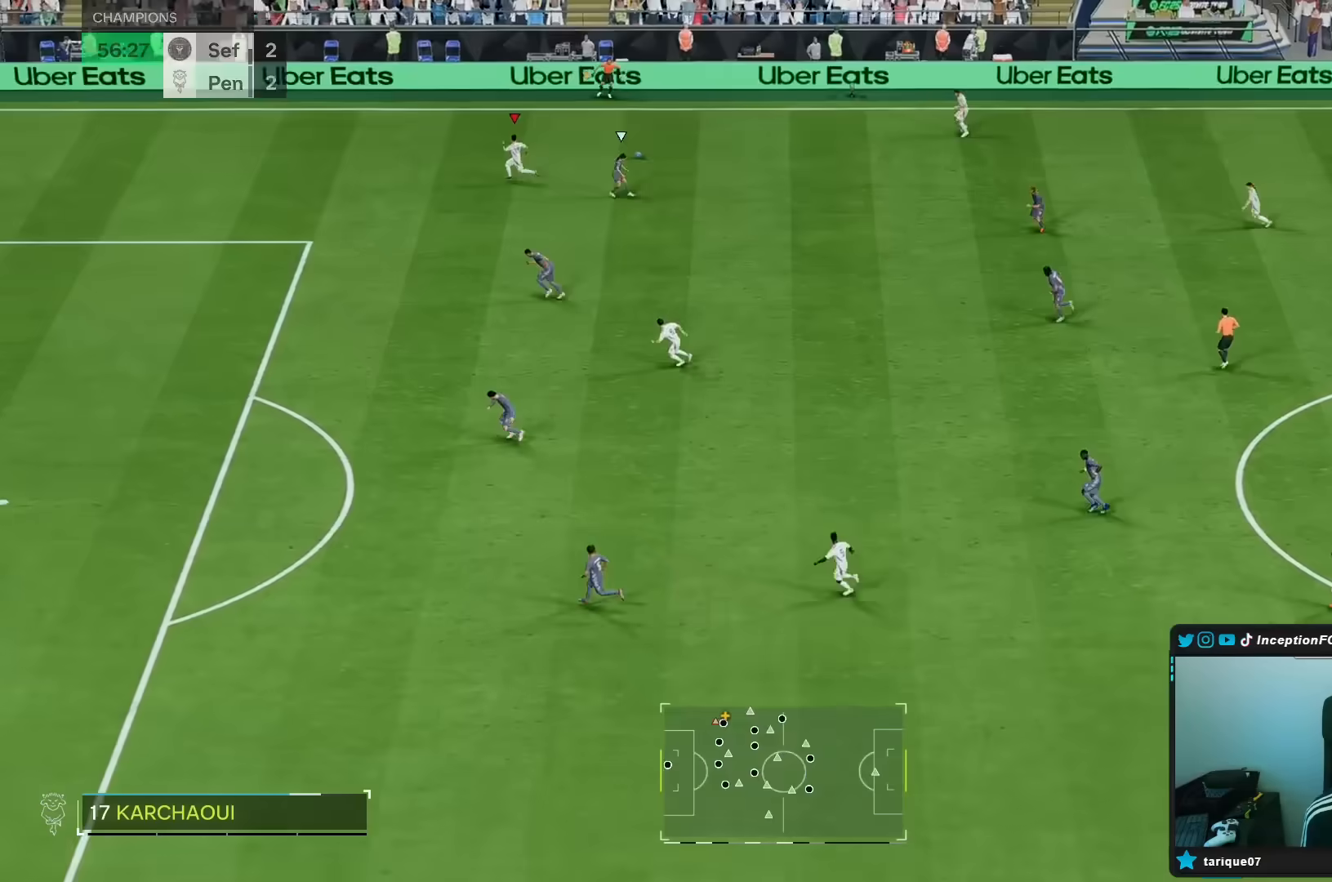
{"buttons": ["R2"], "left_stick": "down-left", "right_stick": "center", "events": [[300, "left_stick", "down-left"]]}
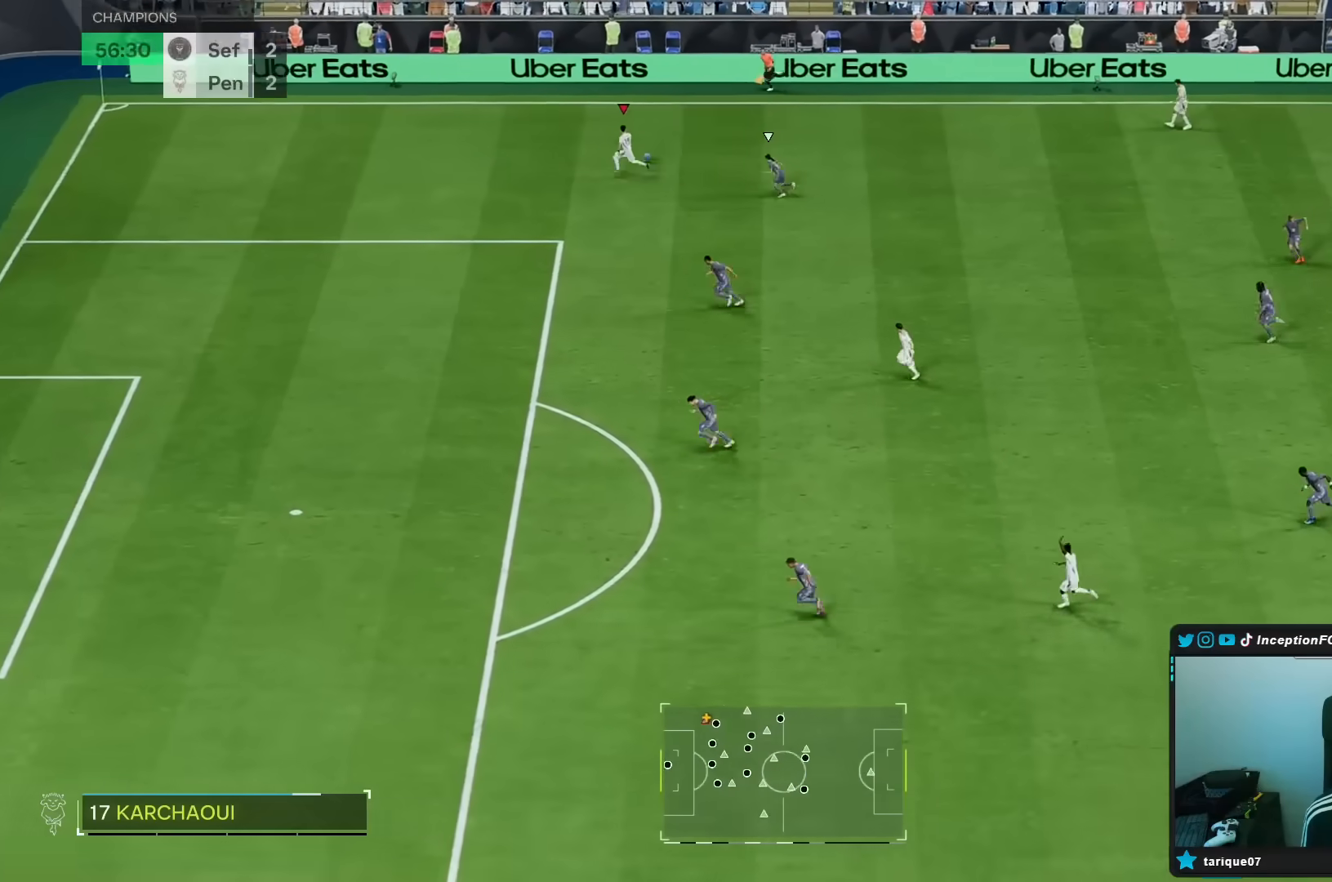
{"buttons": ["R2"], "left_stick": "down-left", "right_stick": "center", "events": []}
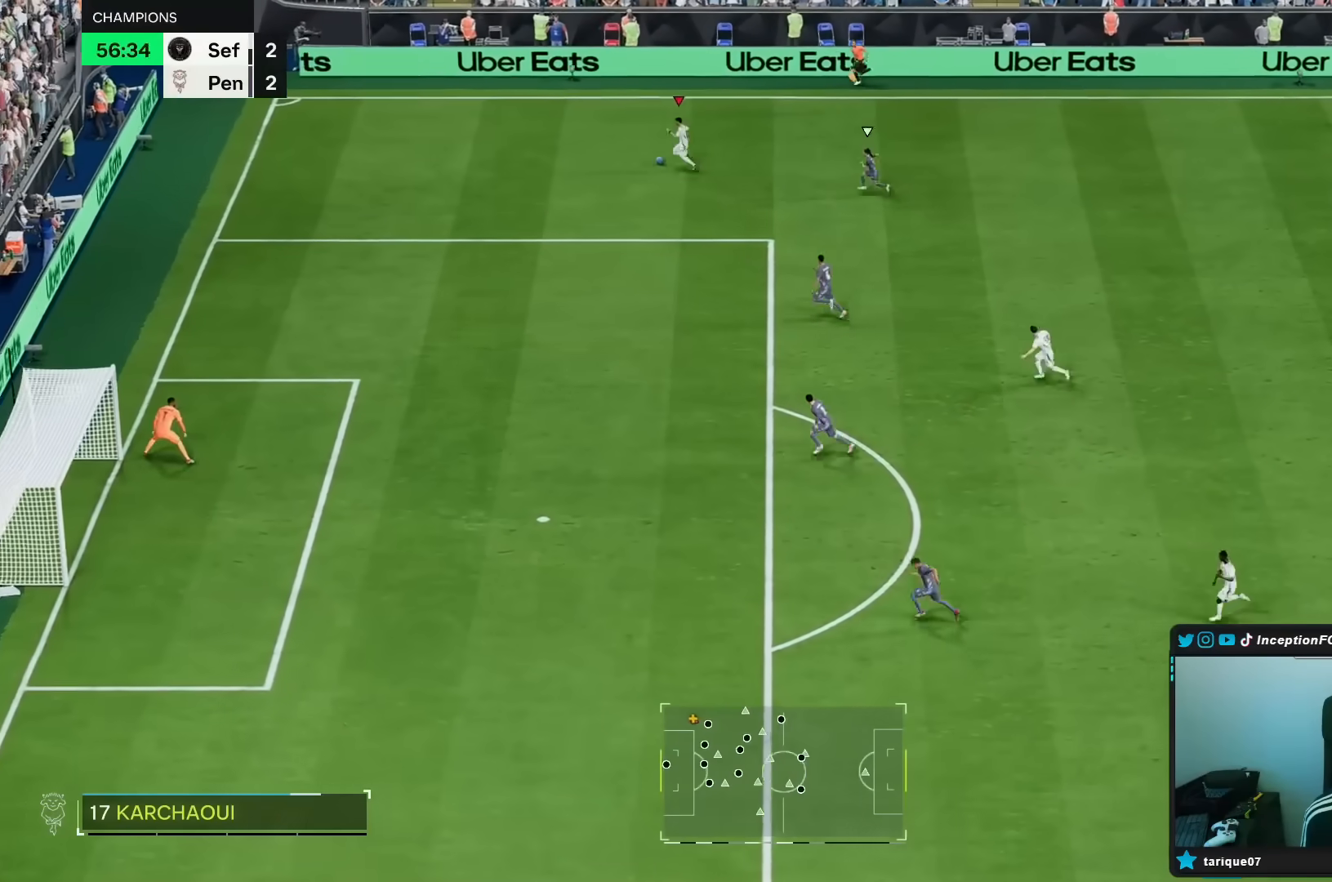
{"buttons": [], "left_stick": "down-left", "right_stick": "center", "events": [[217, "R2", "up"]]}
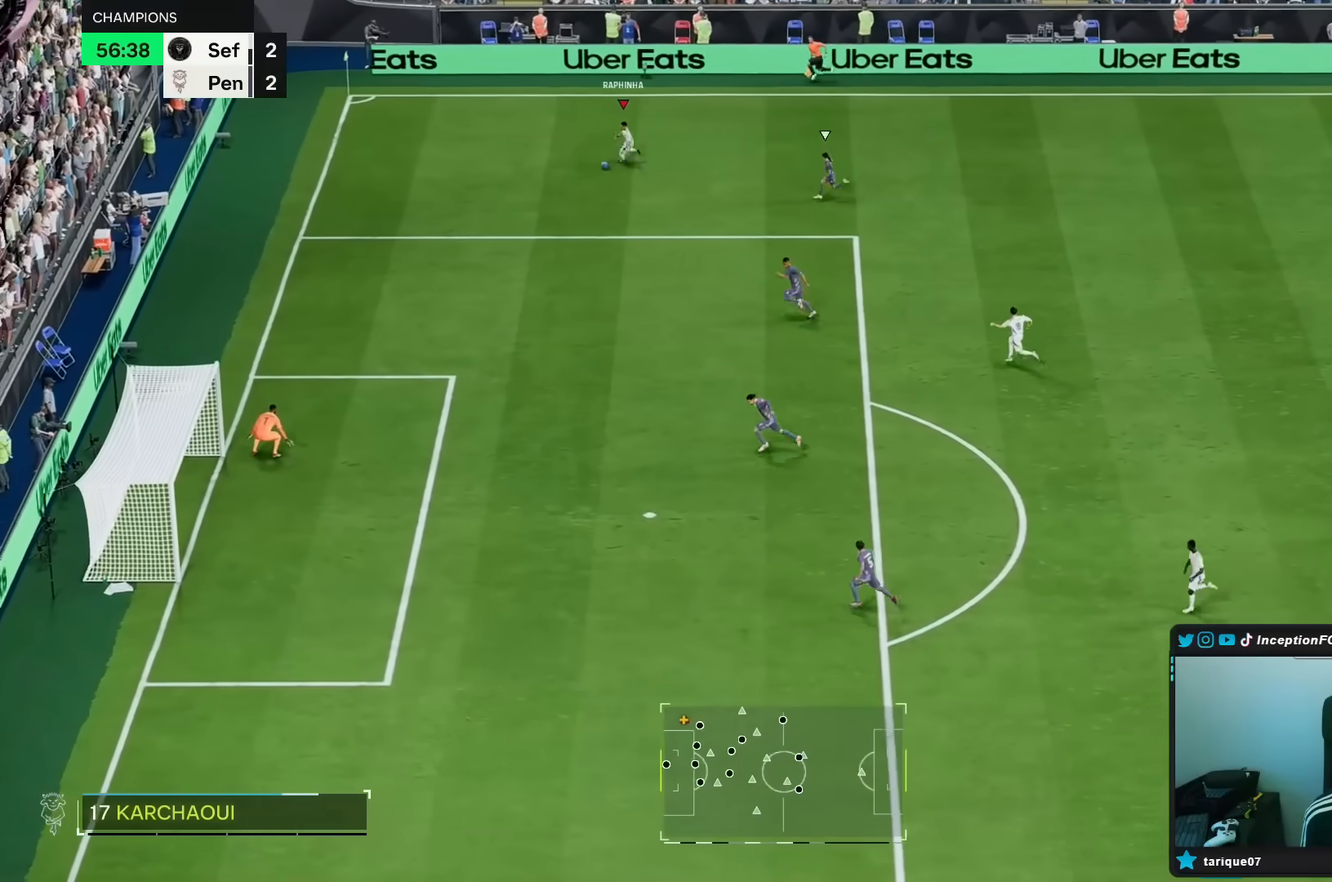
{"buttons": [], "left_stick": "down-left", "right_stick": "center", "events": []}
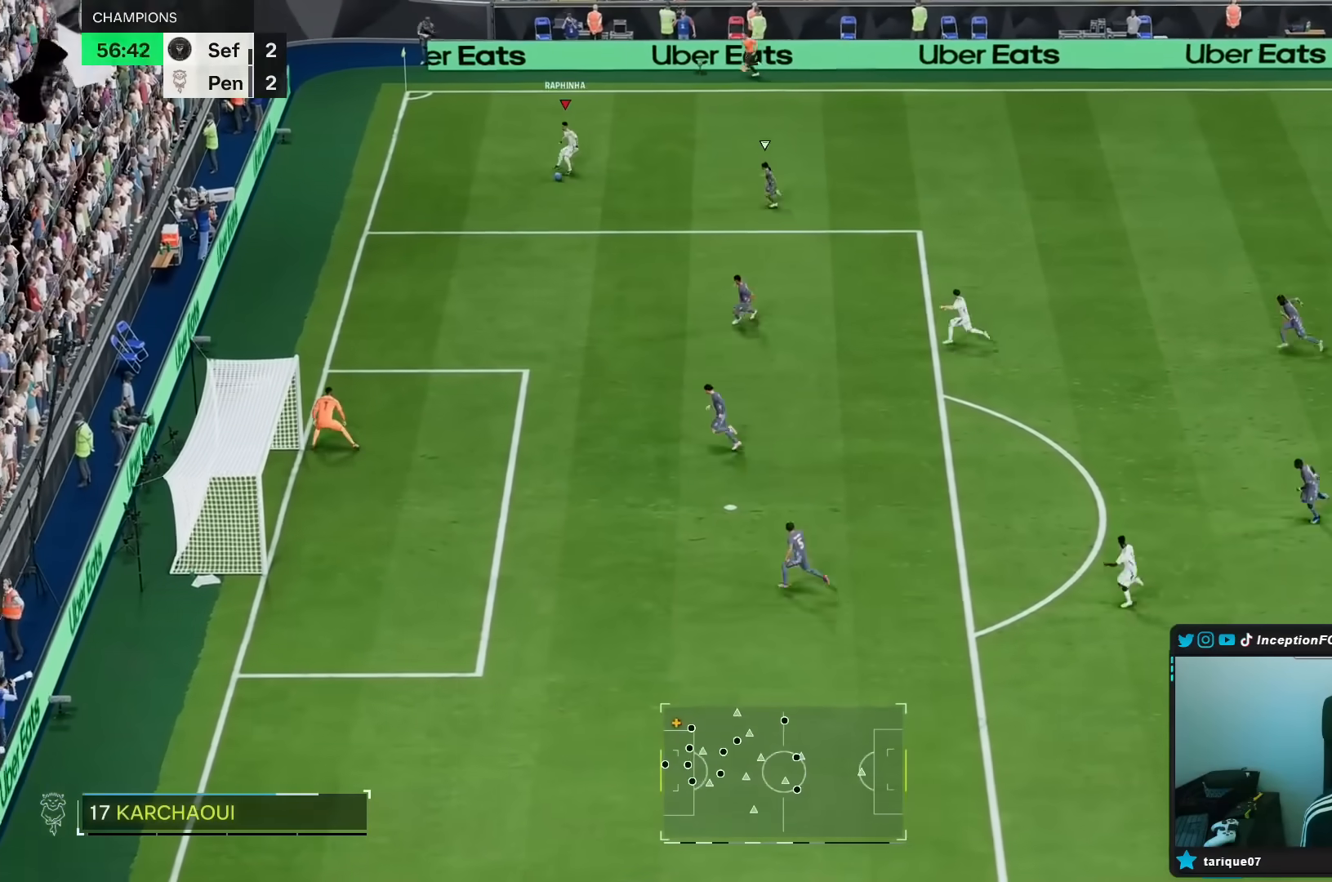
{"buttons": [], "left_stick": "down", "right_stick": "center", "events": [[233, "left_stick", "down"]]}
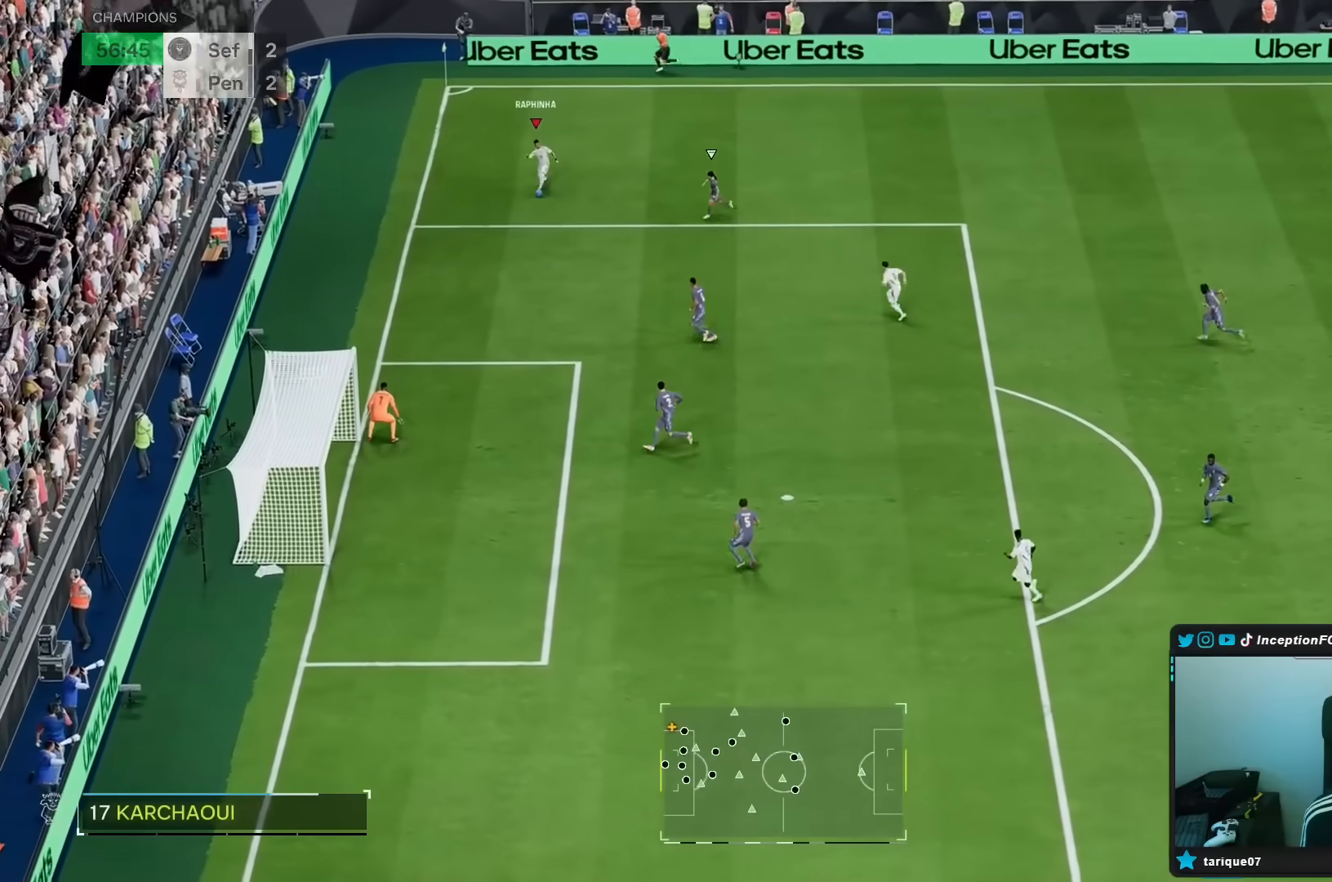
{"buttons": ["L1"], "left_stick": "down", "right_stick": "center", "events": [[183, "right_stick", "down"], [217, "L1", "down"], [300, "L1", "up"], [300, "right_stick", "center"], [350, "L1", "down"], [400, "right_stick", "up"], [467, "right_stick", "center"]]}
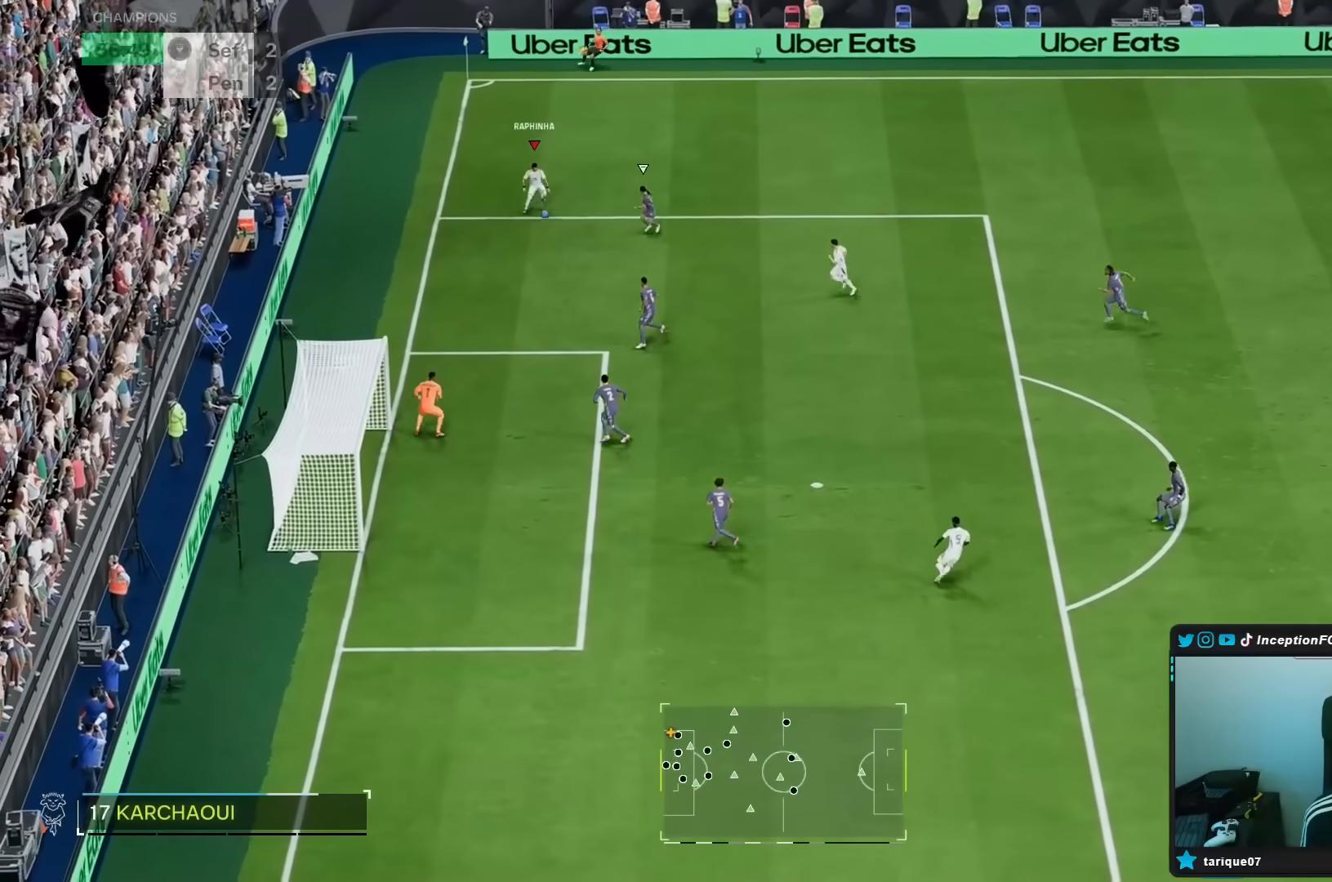
{"buttons": [], "left_stick": "up-right", "right_stick": "center", "events": [[367, "L1", "up"], [400, "left_stick", "center"], [467, "left_stick", "up-right"]]}
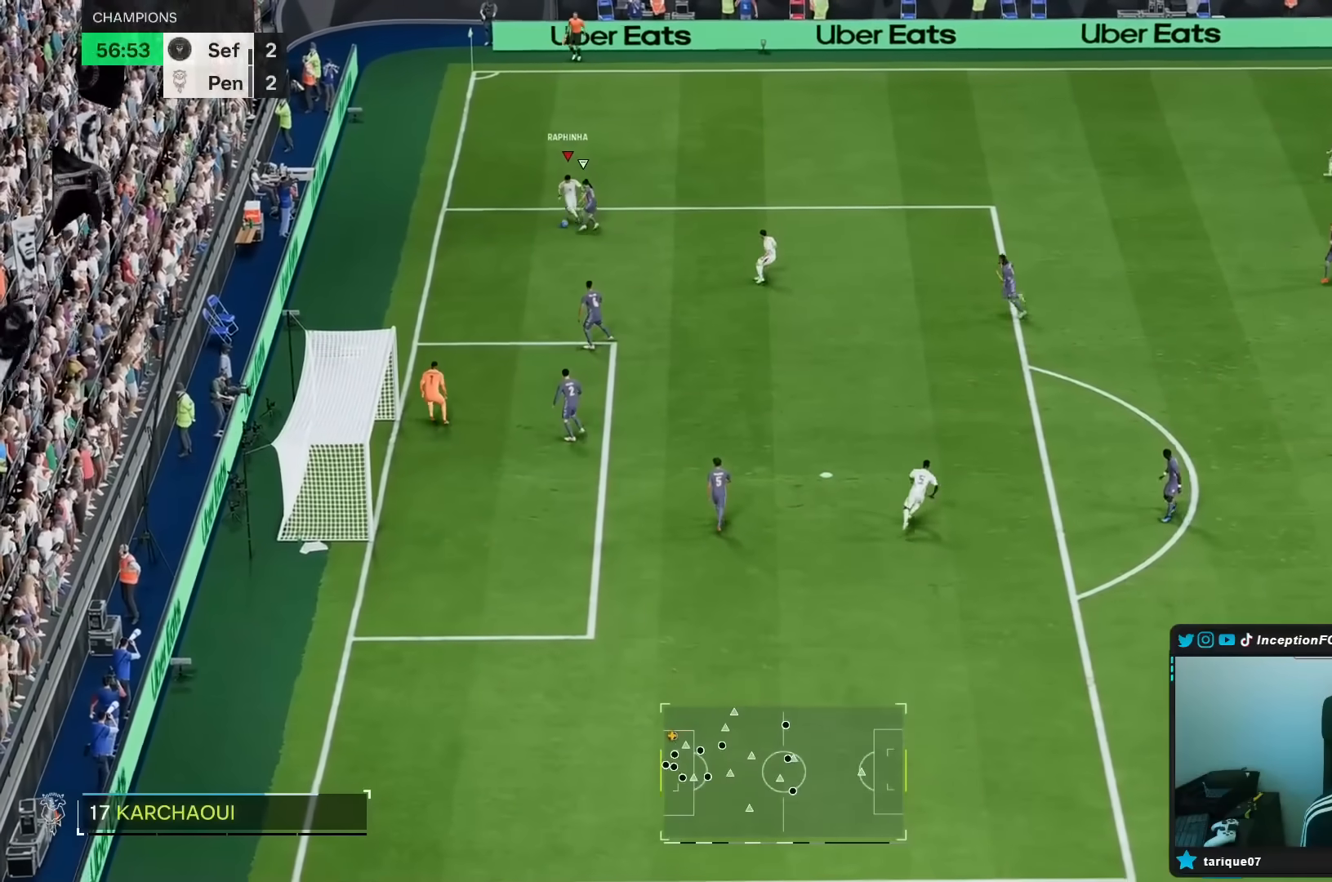
{"buttons": ["L2"], "left_stick": "up-right", "right_stick": "center", "events": [[450, "L2", "down"]]}
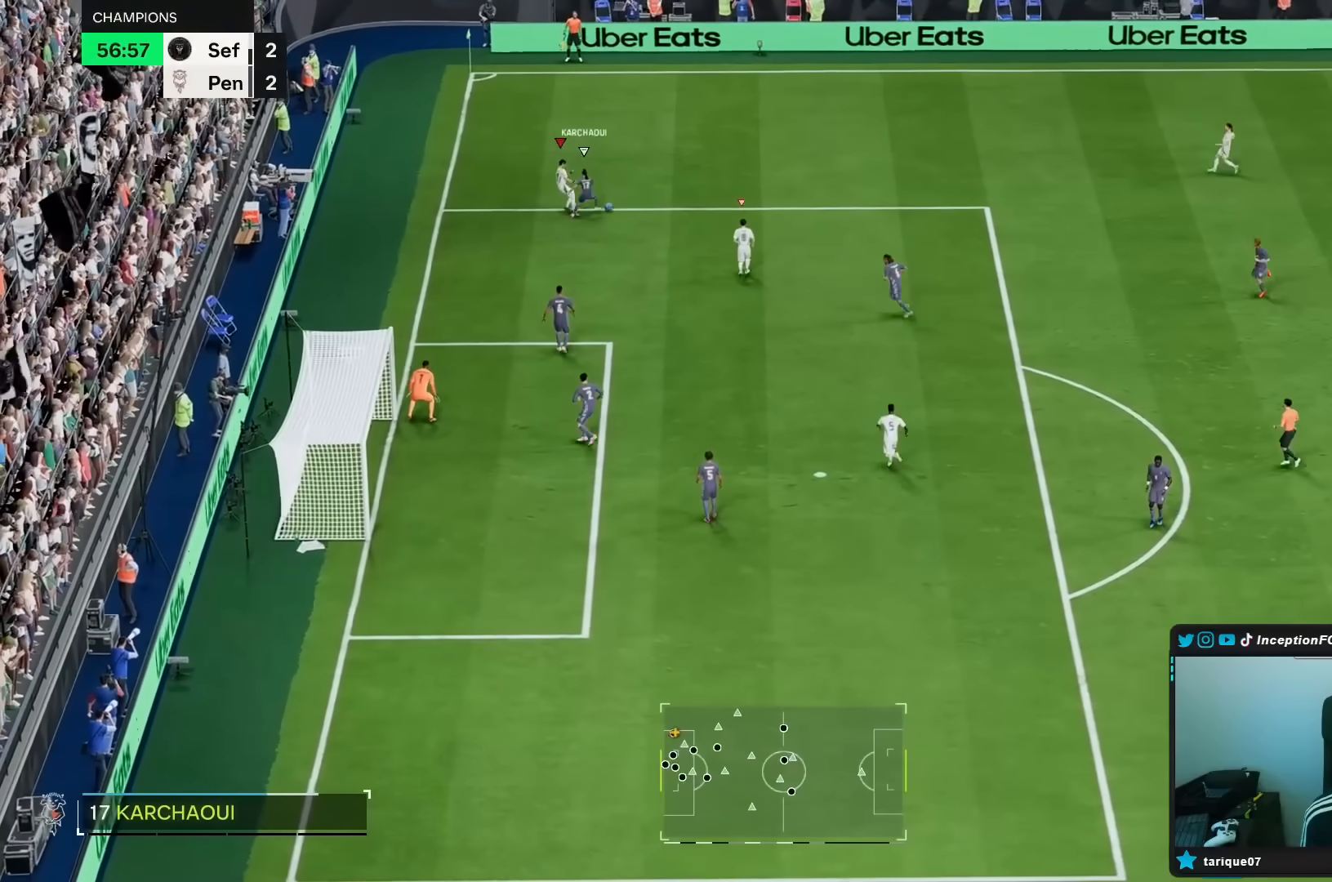
{"buttons": ["R1", "R2"], "left_stick": "up-right", "right_stick": "center", "events": [[283, "L2", "up"], [300, "right_stick", "down-right"], [383, "R1", "down"], [383, "right_stick", "center"], [450, "R2", "down"]]}
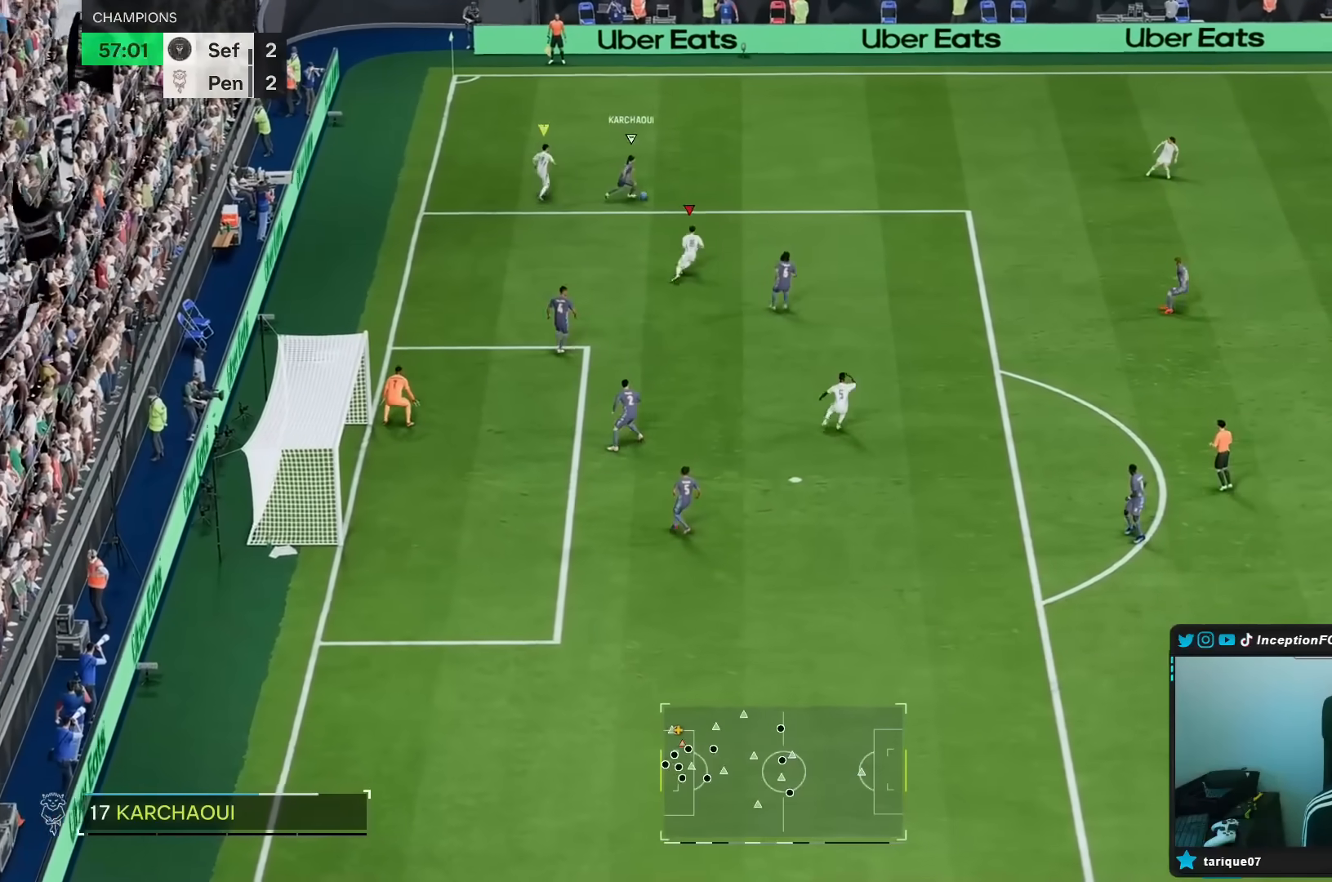
{"buttons": ["R1", "R2"], "left_stick": "down", "right_stick": "center", "events": [[50, "R1", "up"], [133, "right_stick", "down"], [150, "L2", "down"], [150, "left_stick", "down-right"], [200, "R2", "up"], [217, "R1", "down"], [217, "right_stick", "center"], [317, "left_stick", "down"], [433, "L2", "up"], [450, "R2", "down"]]}
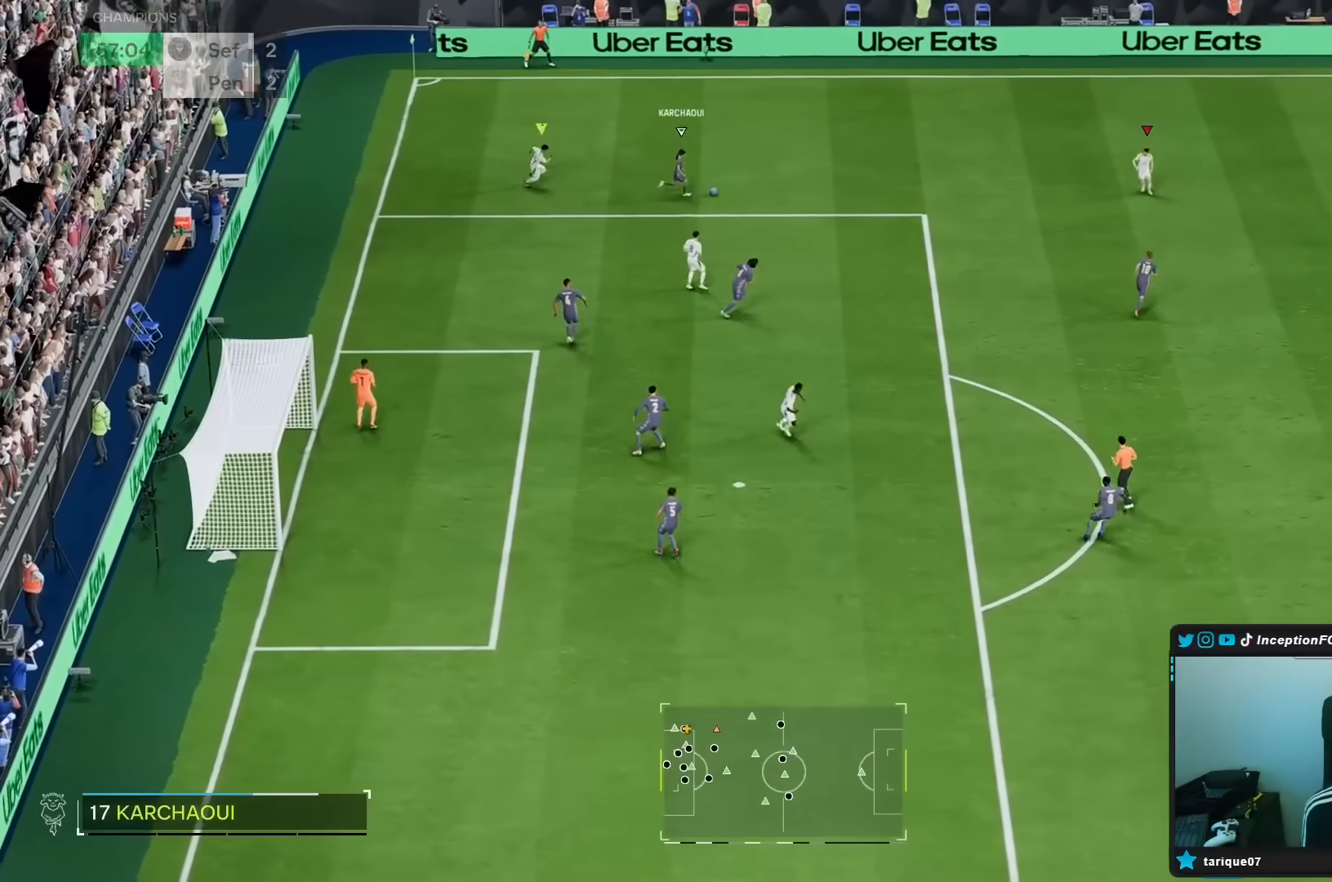
{"buttons": ["R2"], "left_stick": "down", "right_stick": "center", "events": [[417, "R1", "up"]]}
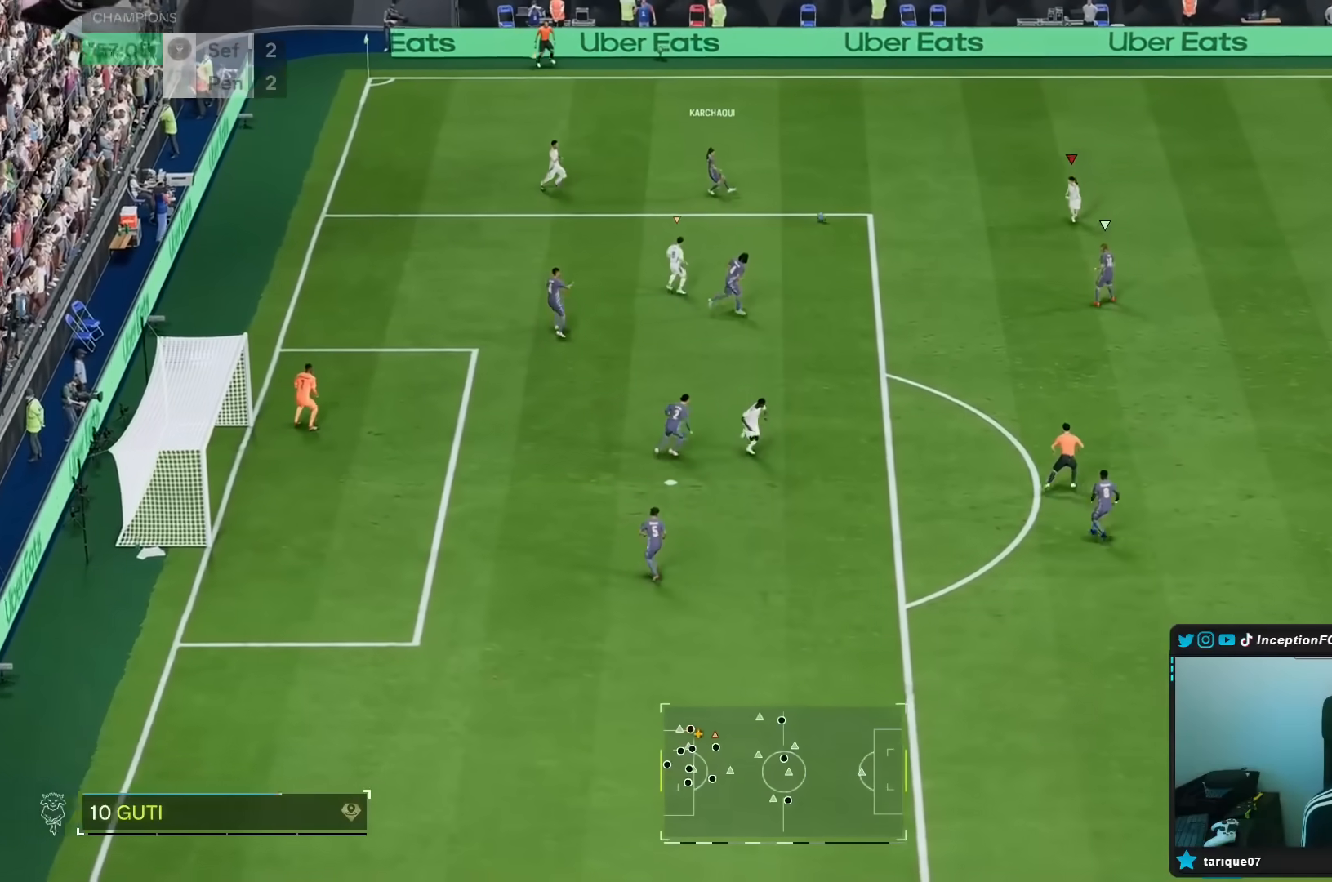
{"buttons": ["R2"], "left_stick": "down-right", "right_stick": "center", "events": [[17, "R2", "up"], [283, "left_stick", "down-right"], [483, "R2", "down"]]}
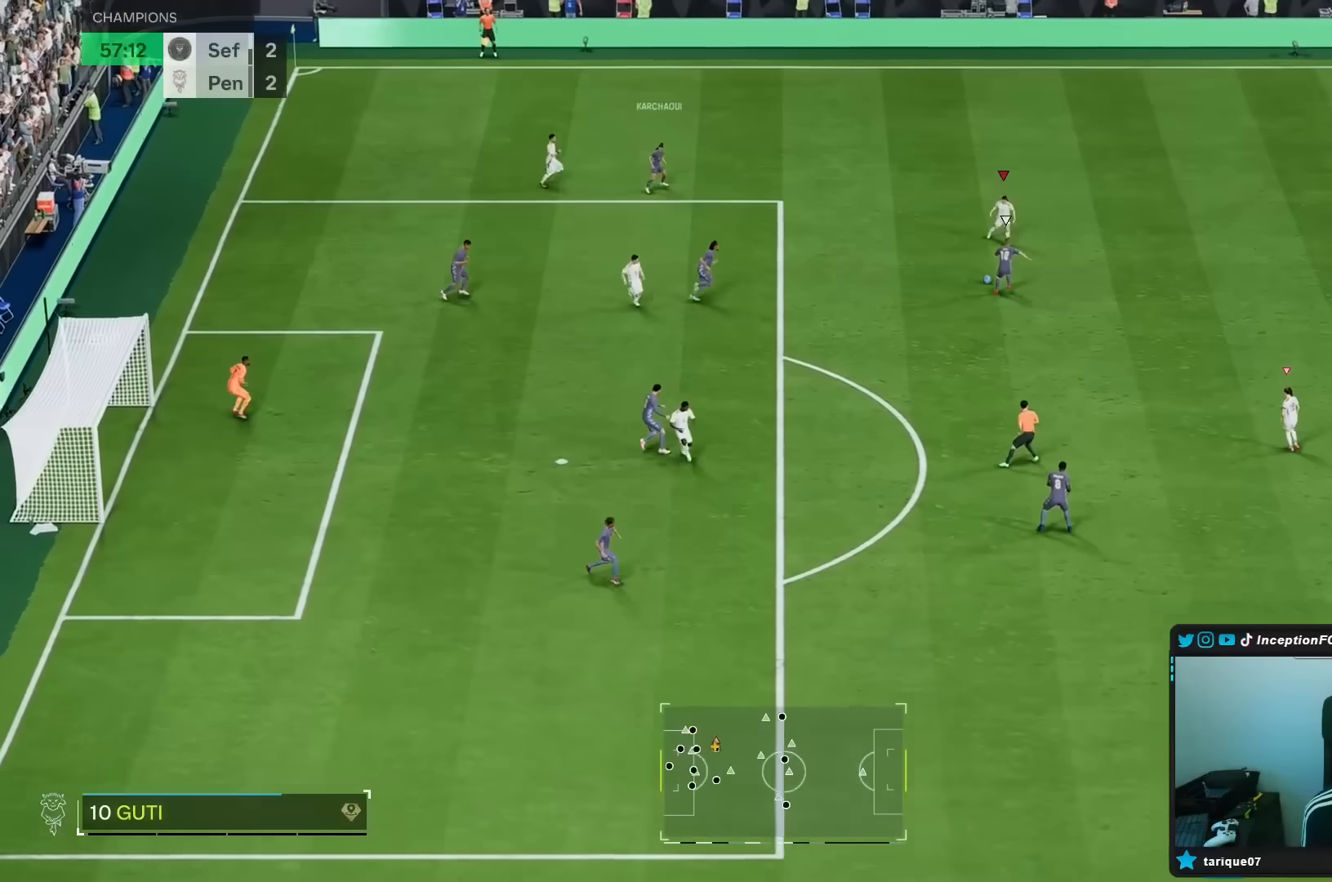
{"buttons": ["R2"], "left_stick": "down-right", "right_stick": "center", "events": []}
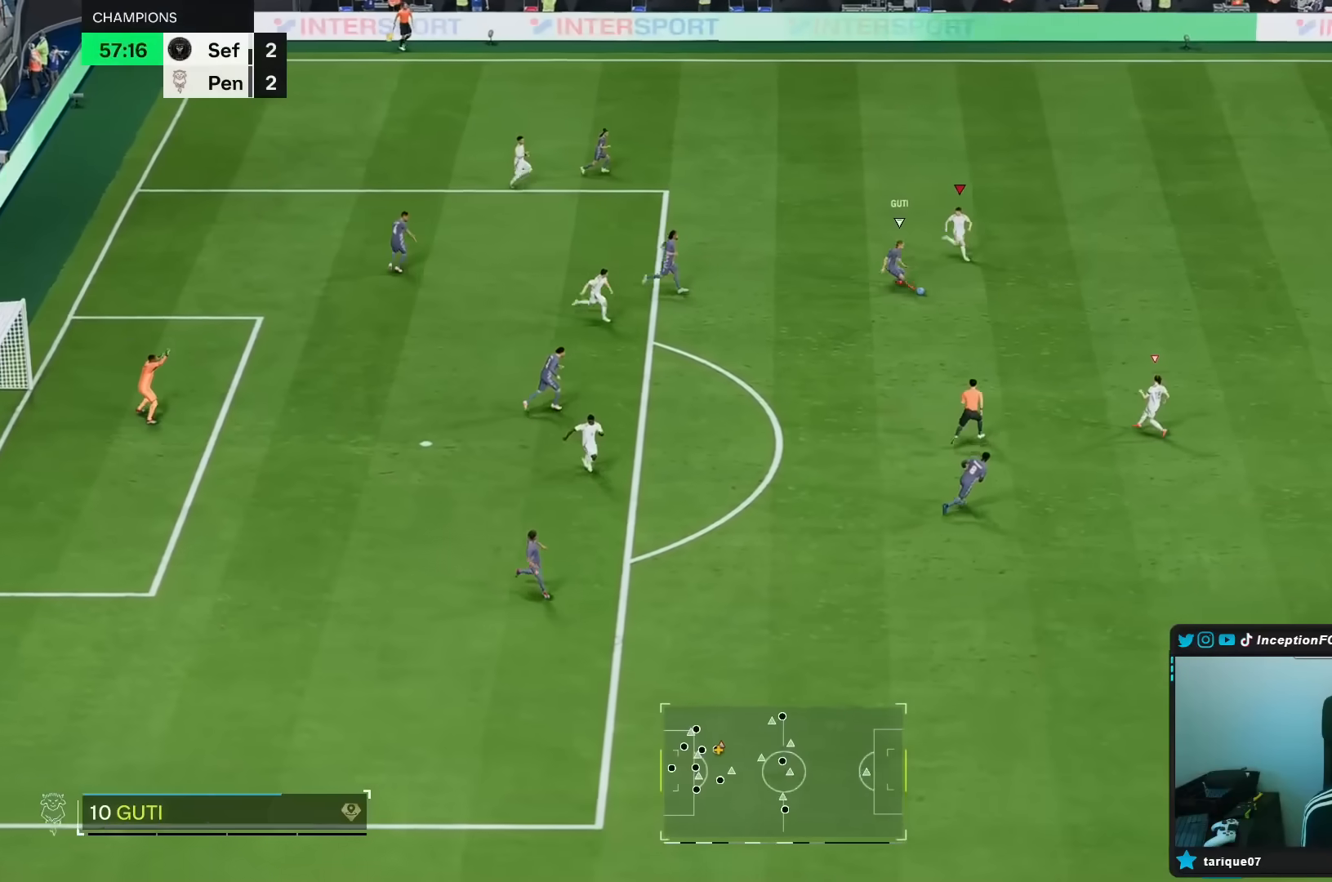
{"buttons": [], "left_stick": "down", "right_stick": "down", "events": [[117, "right_stick", "down"], [150, "R2", "up"], [233, "R1", "down"], [250, "right_stick", "center"], [267, "L2", "down"], [400, "R1", "up"], [400, "left_stick", "down"], [450, "L2", "up"], [483, "right_stick", "down"]]}
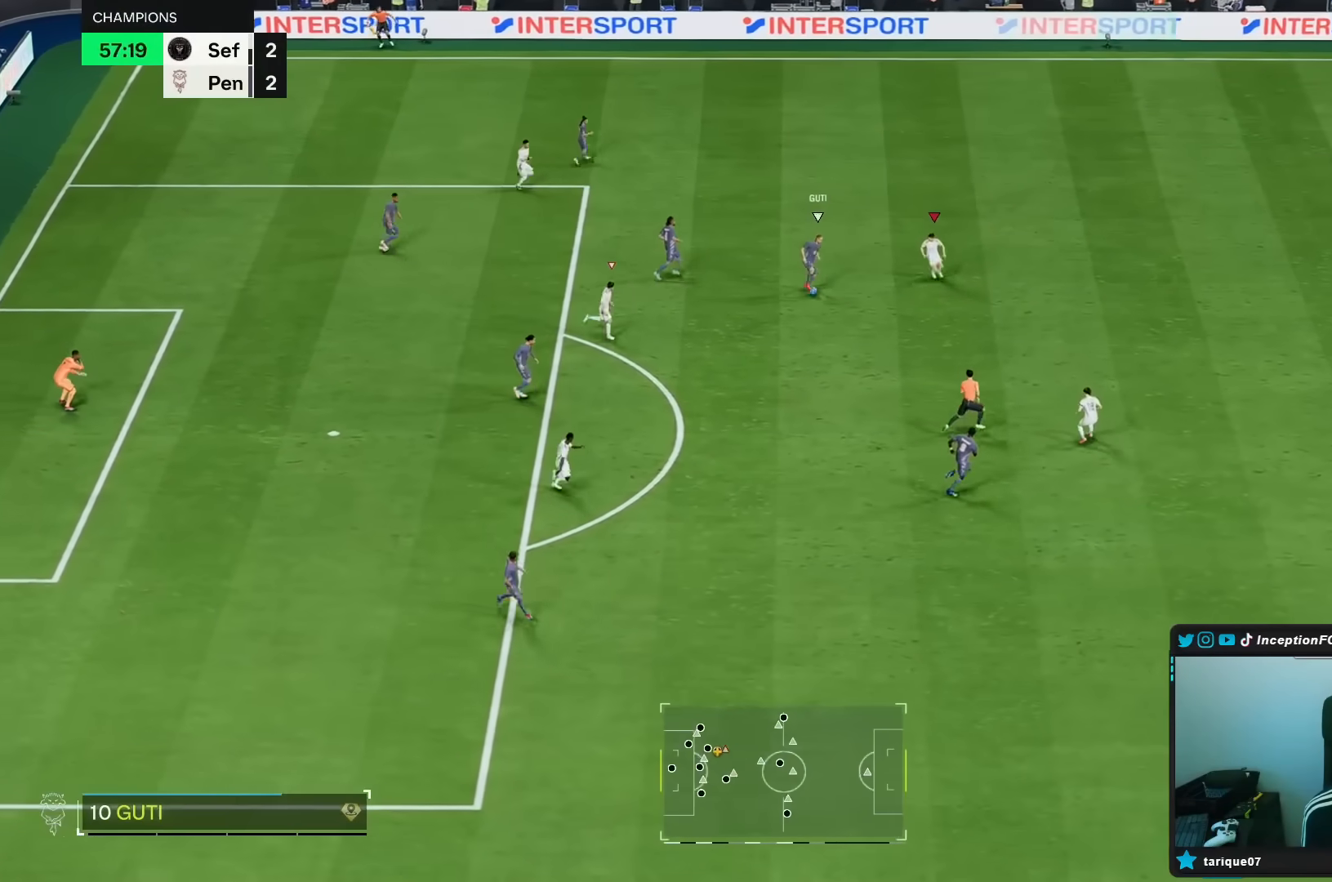
{"buttons": ["L2", "R1"], "left_stick": "up-right", "right_stick": "center", "events": [[33, "R2", "down"], [67, "R1", "down"], [67, "right_stick", "center"], [83, "left_stick", "down-right"], [150, "L2", "down"], [167, "R1", "up"], [183, "R2", "up"], [350, "left_stick", "up-right"], [500, "R1", "down"]]}
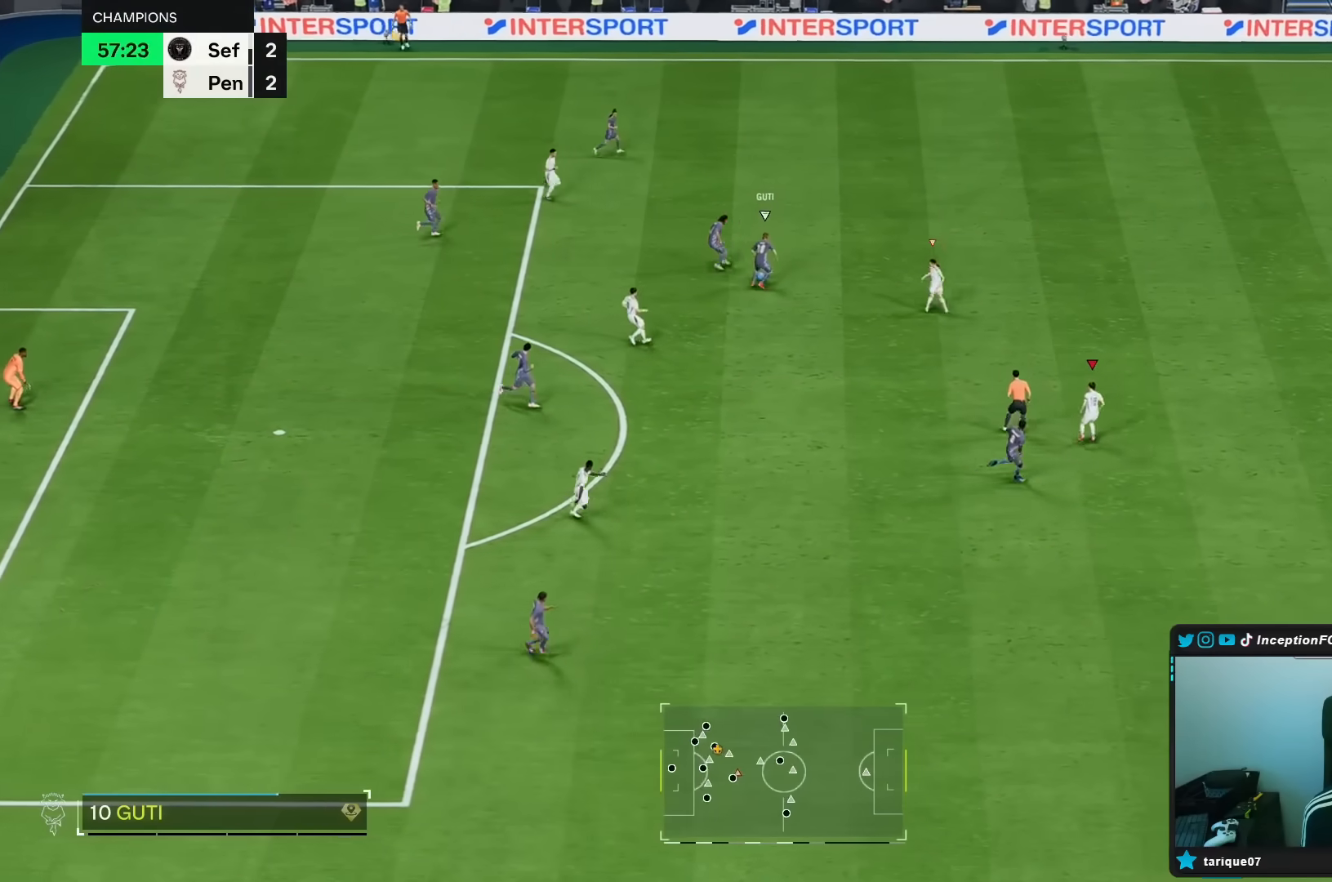
{"buttons": ["R1", "R2"], "left_stick": "up-right", "right_stick": "center", "events": [[133, "R2", "down"], [200, "R1", "up"], [217, "L2", "up"], [367, "right_stick", "down"], [433, "R1", "down"], [433, "right_stick", "center"]]}
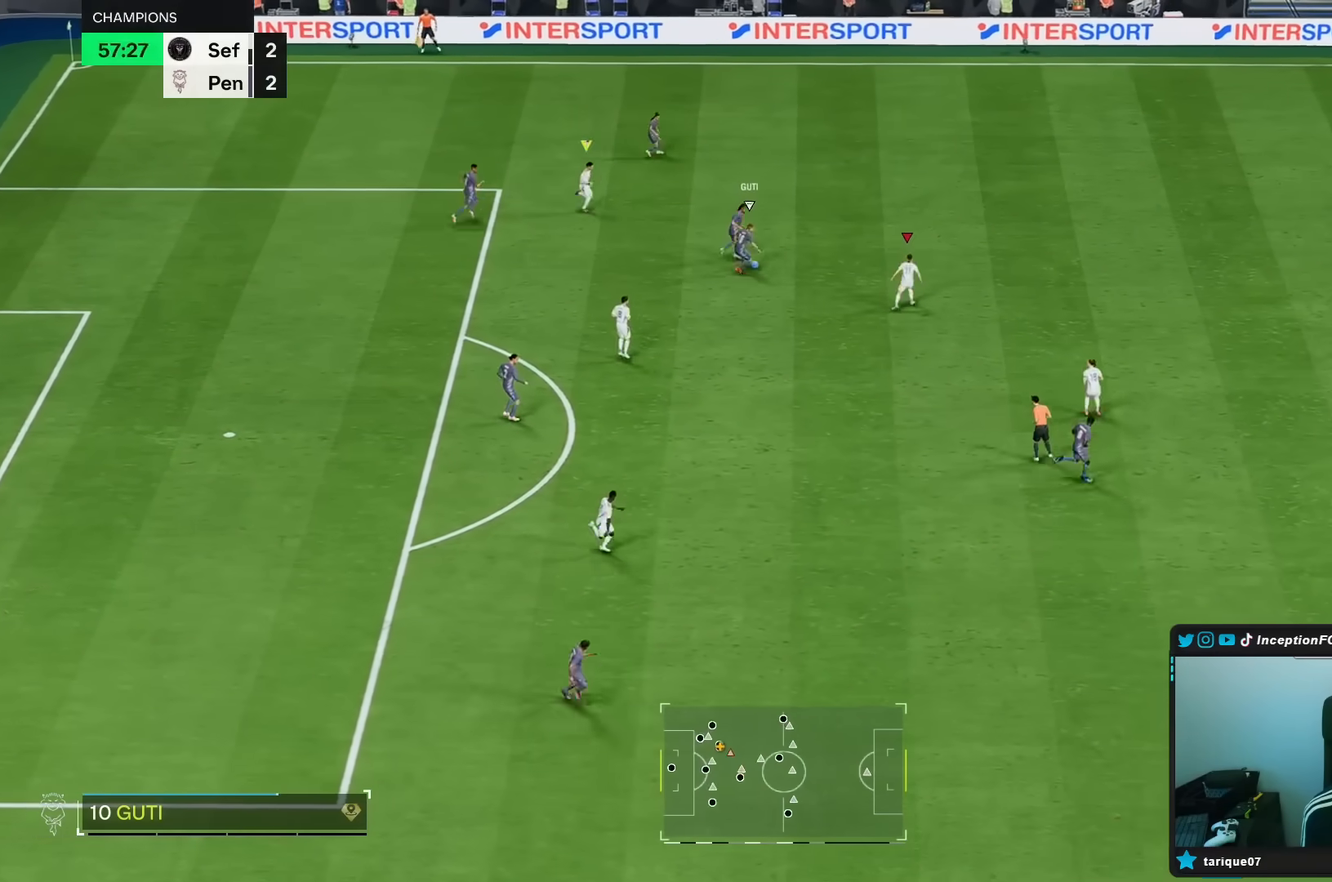
{"buttons": ["R2"], "left_stick": "up-right", "right_stick": "center", "events": [[100, "R1", "up"], [167, "R1", "down"], [350, "R1", "up"]]}
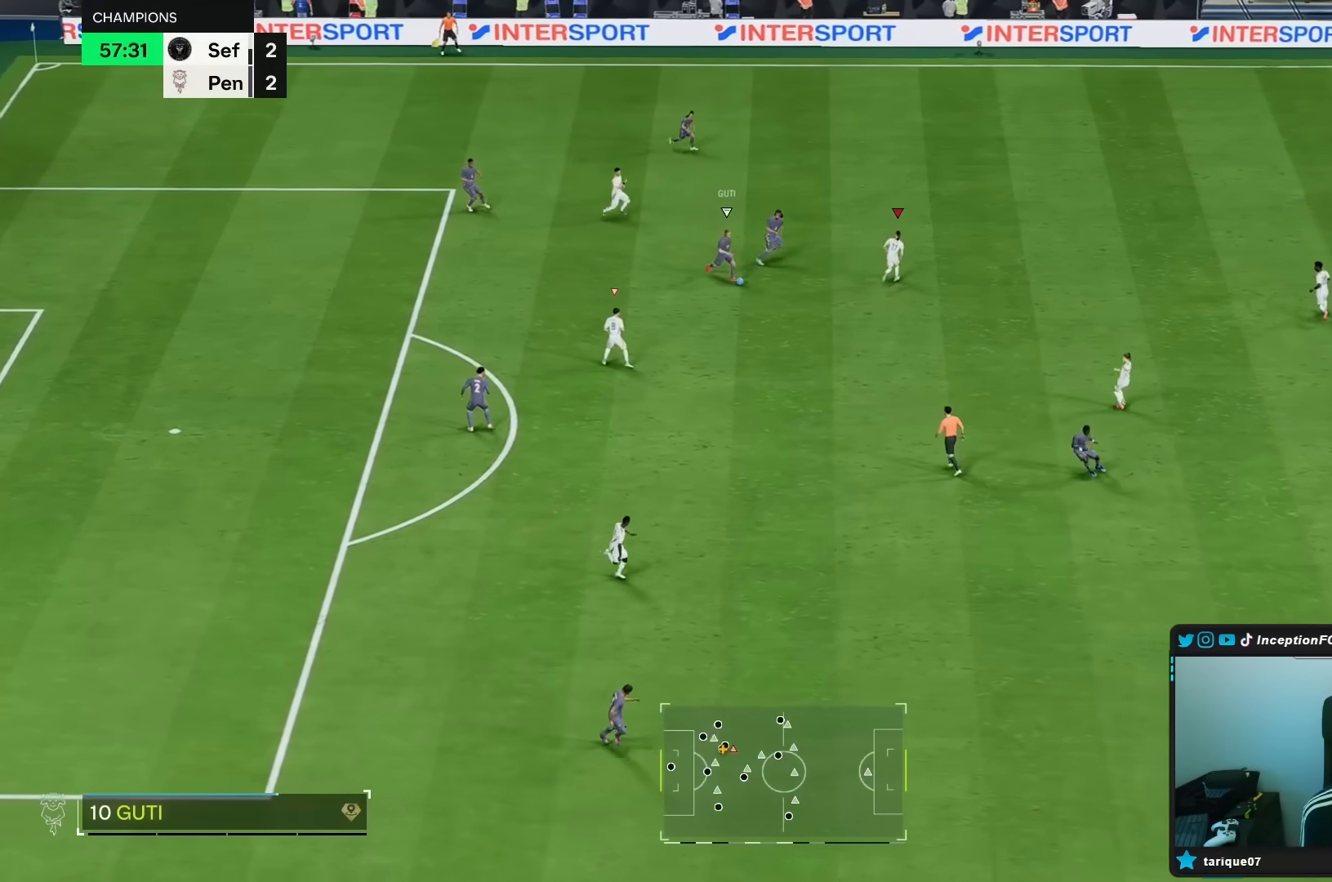
{"buttons": ["L2"], "left_stick": "up-right", "right_stick": "center", "events": [[267, "R2", "up"], [350, "L2", "down"]]}
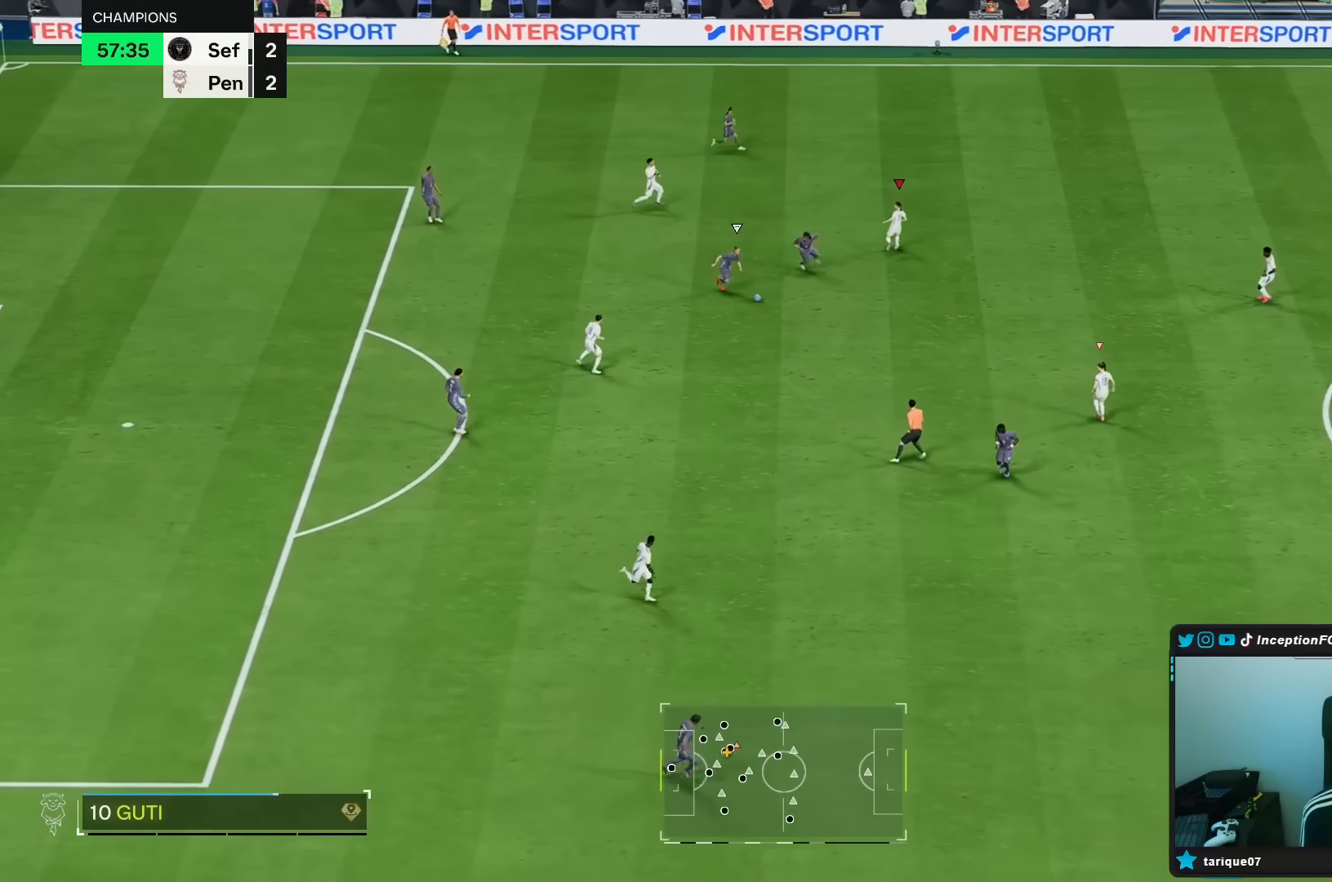
{"buttons": ["L2", "R1"], "left_stick": "down", "right_stick": "center", "events": [[117, "R1", "down"], [183, "R1", "up"], [217, "left_stick", "down-right"], [350, "left_stick", "down"], [350, "right_stick", "right"], [450, "right_stick", "center"], [483, "R1", "down"]]}
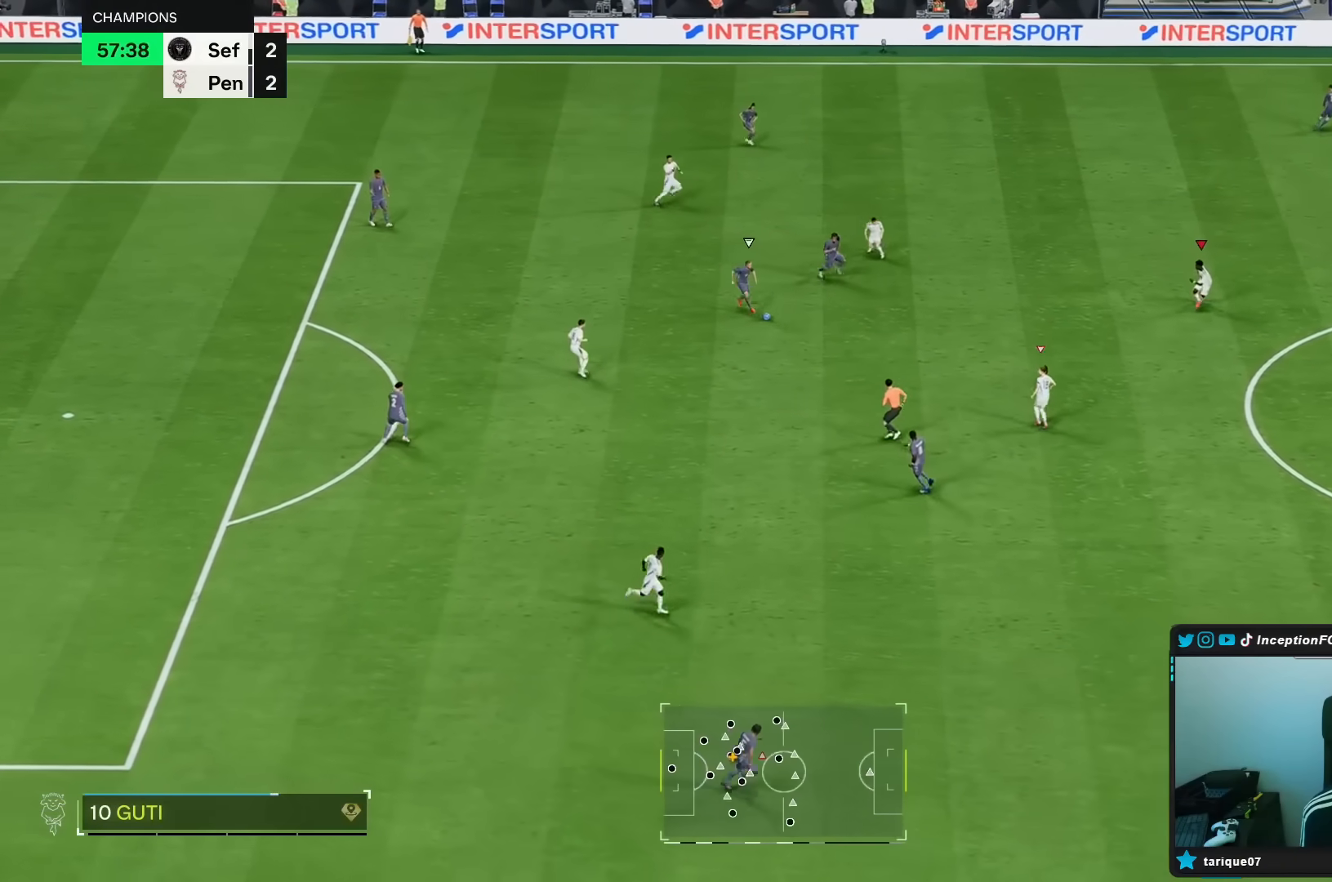
{"buttons": ["L2", "R1"], "left_stick": "down-right", "right_stick": "center", "events": [[83, "left_stick", "down-left"], [100, "L2", "up"], [117, "R1", "up"], [250, "left_stick", "down"], [267, "L2", "down"], [267, "right_stick", "down"], [350, "left_stick", "down-right"], [383, "right_stick", "center"], [417, "R1", "down"]]}
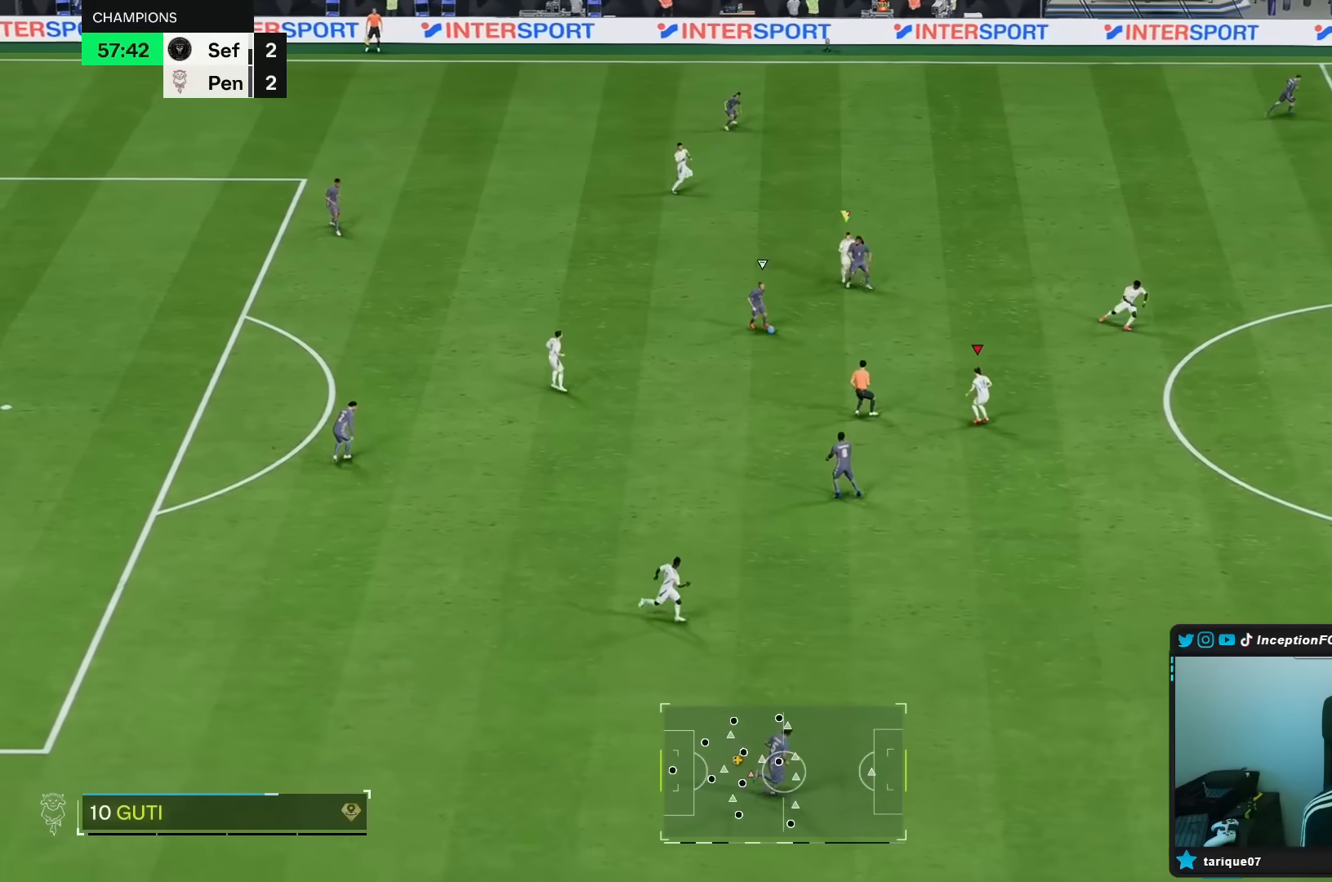
{"buttons": ["L2"], "left_stick": "right", "right_stick": "center"}
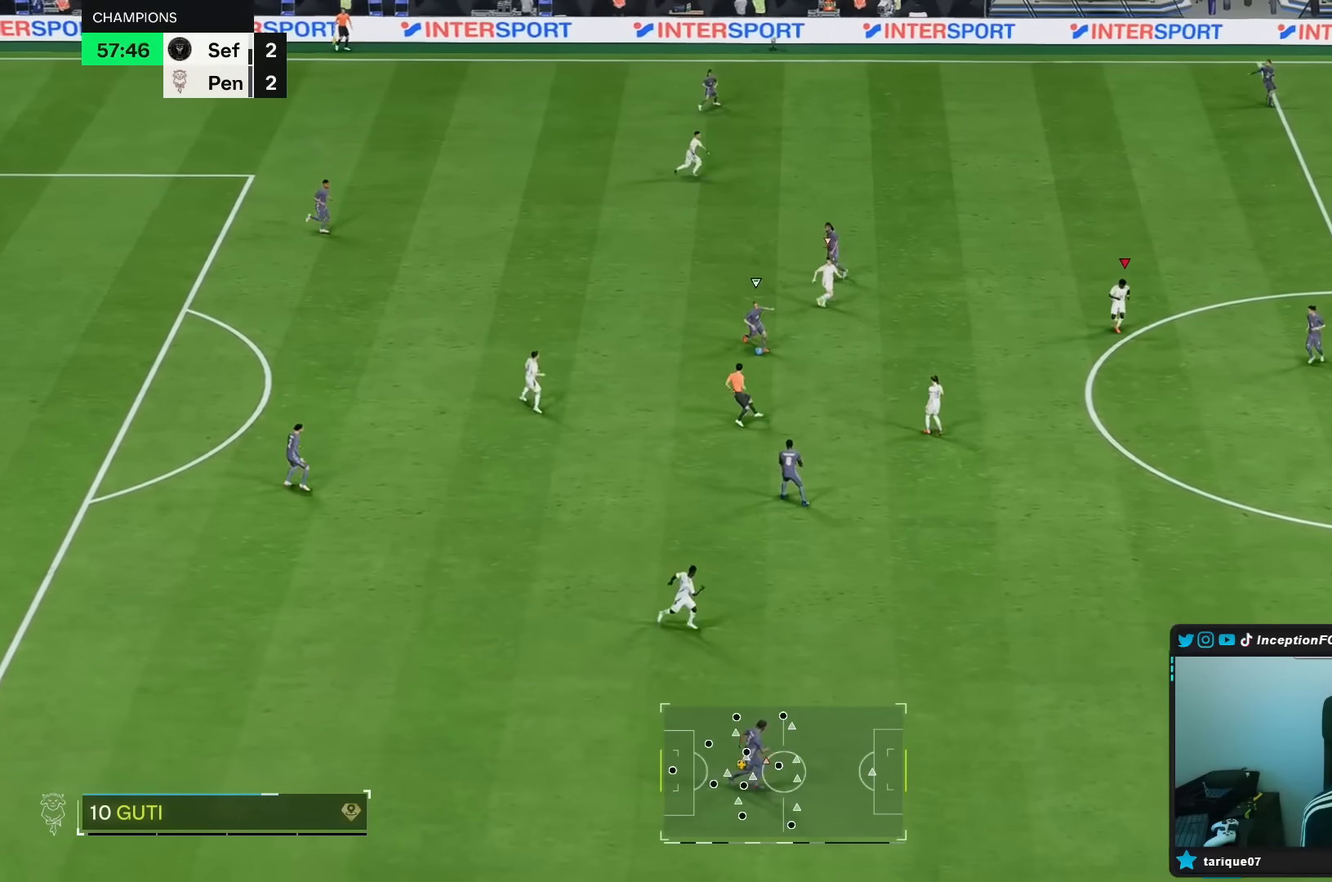
{"buttons": ["A", "L2"], "left_stick": "up", "right_stick": "center", "events": [[167, "left_stick", "down-right"], [183, "right_stick", "down-left"], [317, "R1", "down"], [317, "right_stick", "center"], [450, "A", "down"], [450, "R1", "up"], [450, "left_stick", "up"]]}